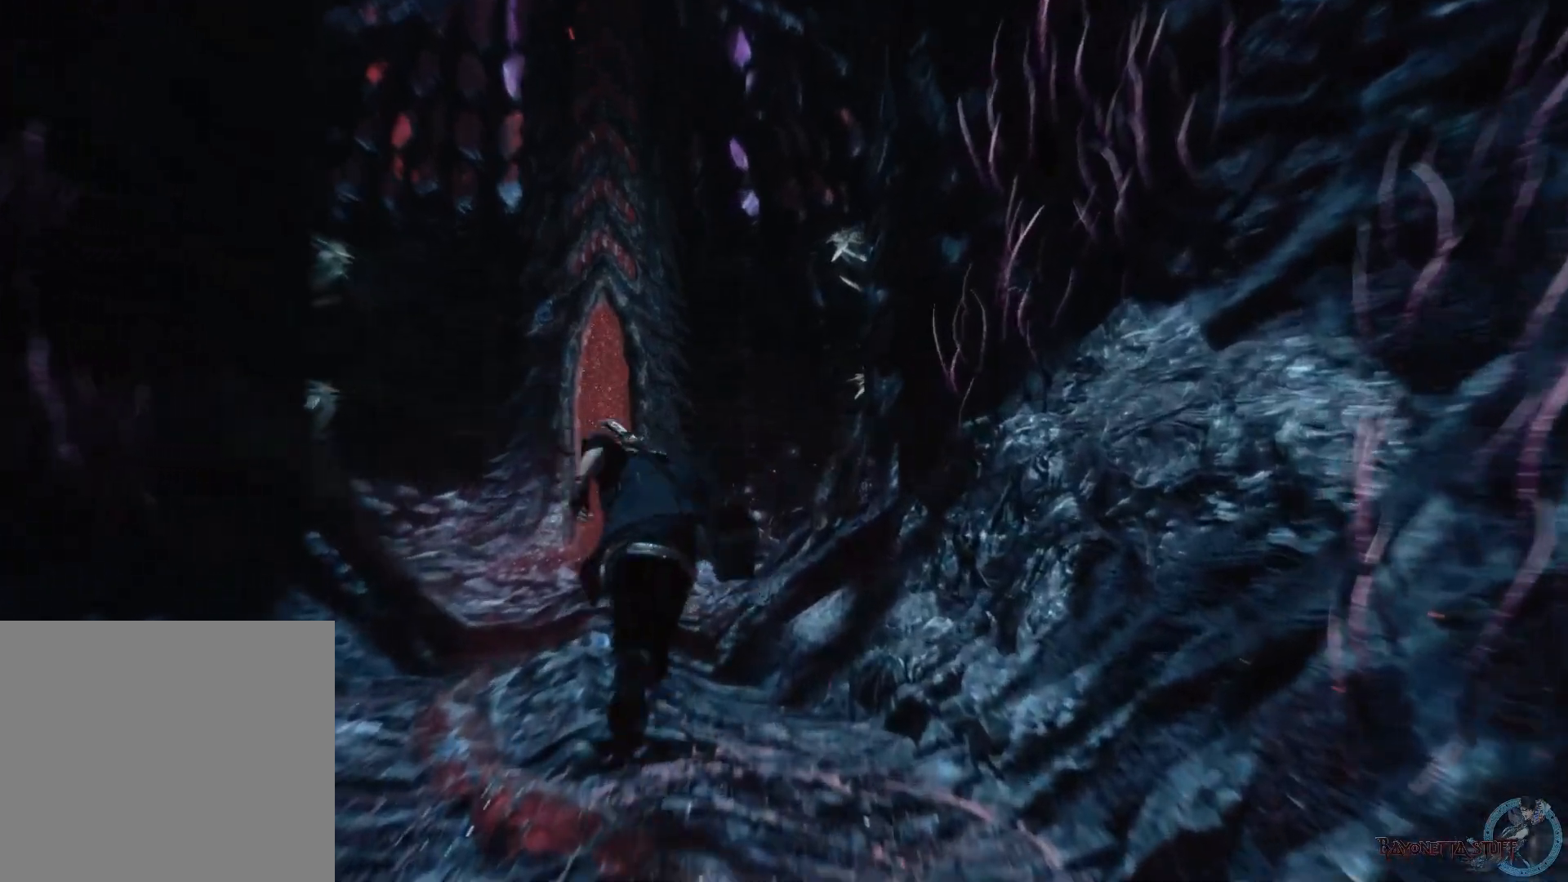
Gameplay with a controller (Xbox layout); each line is a JSON object with the inputs held at the frame after it. "events" lists button and stick changes between this image and that frame as [ms after this image, input, new state], when the widget could be followed in between.
{"buttons": [], "left_stick": "up", "right_stick": "center", "events": []}
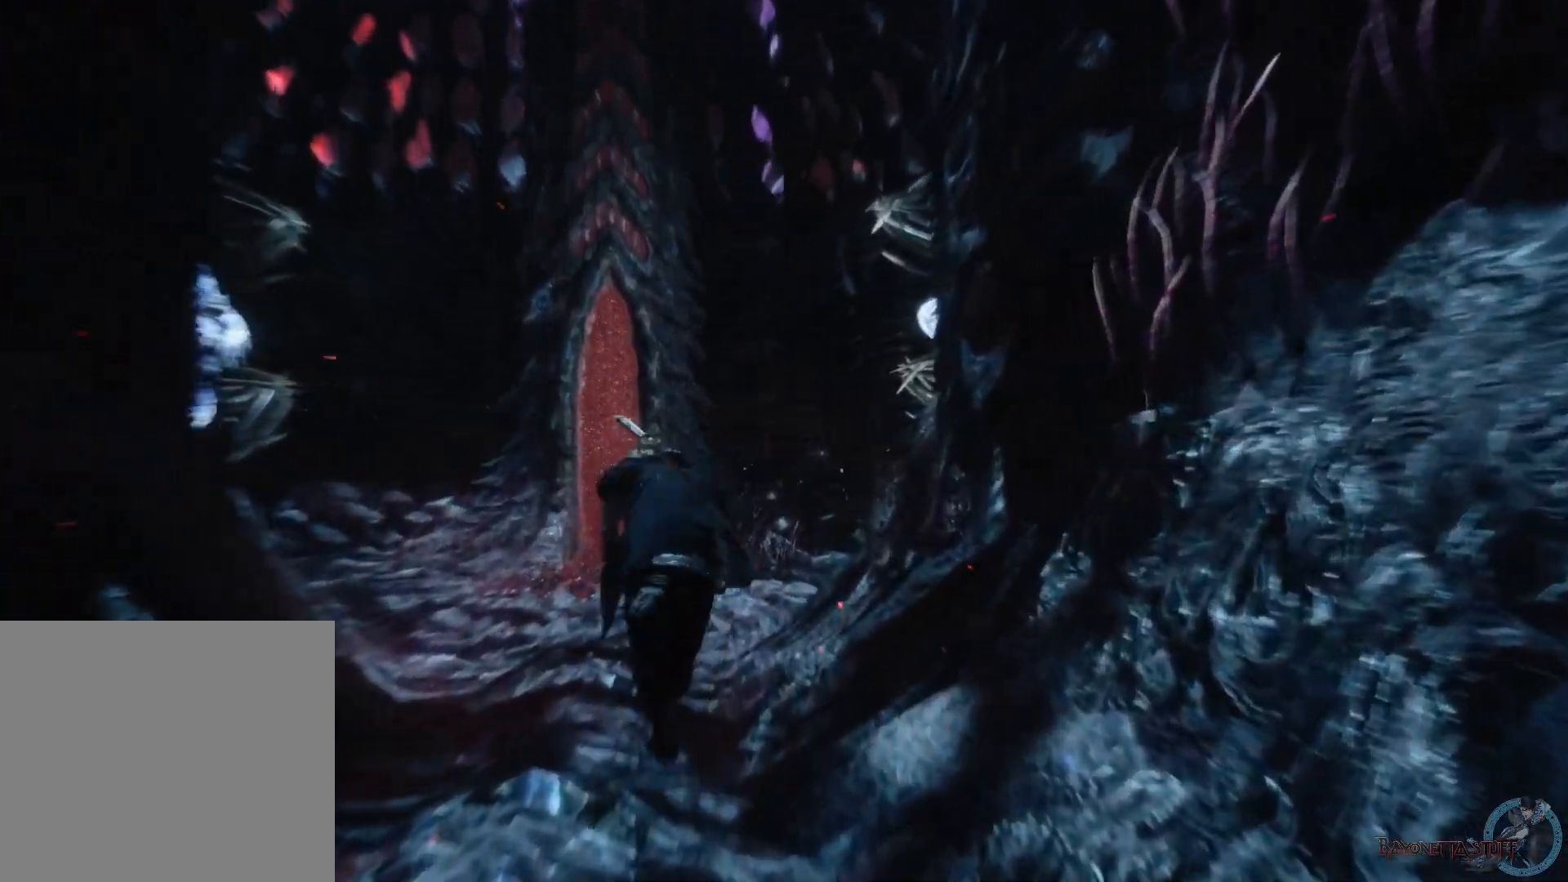
{"buttons": [], "left_stick": "up", "right_stick": "center", "events": [[233, "R1", "down"], [333, "R1", "up"]]}
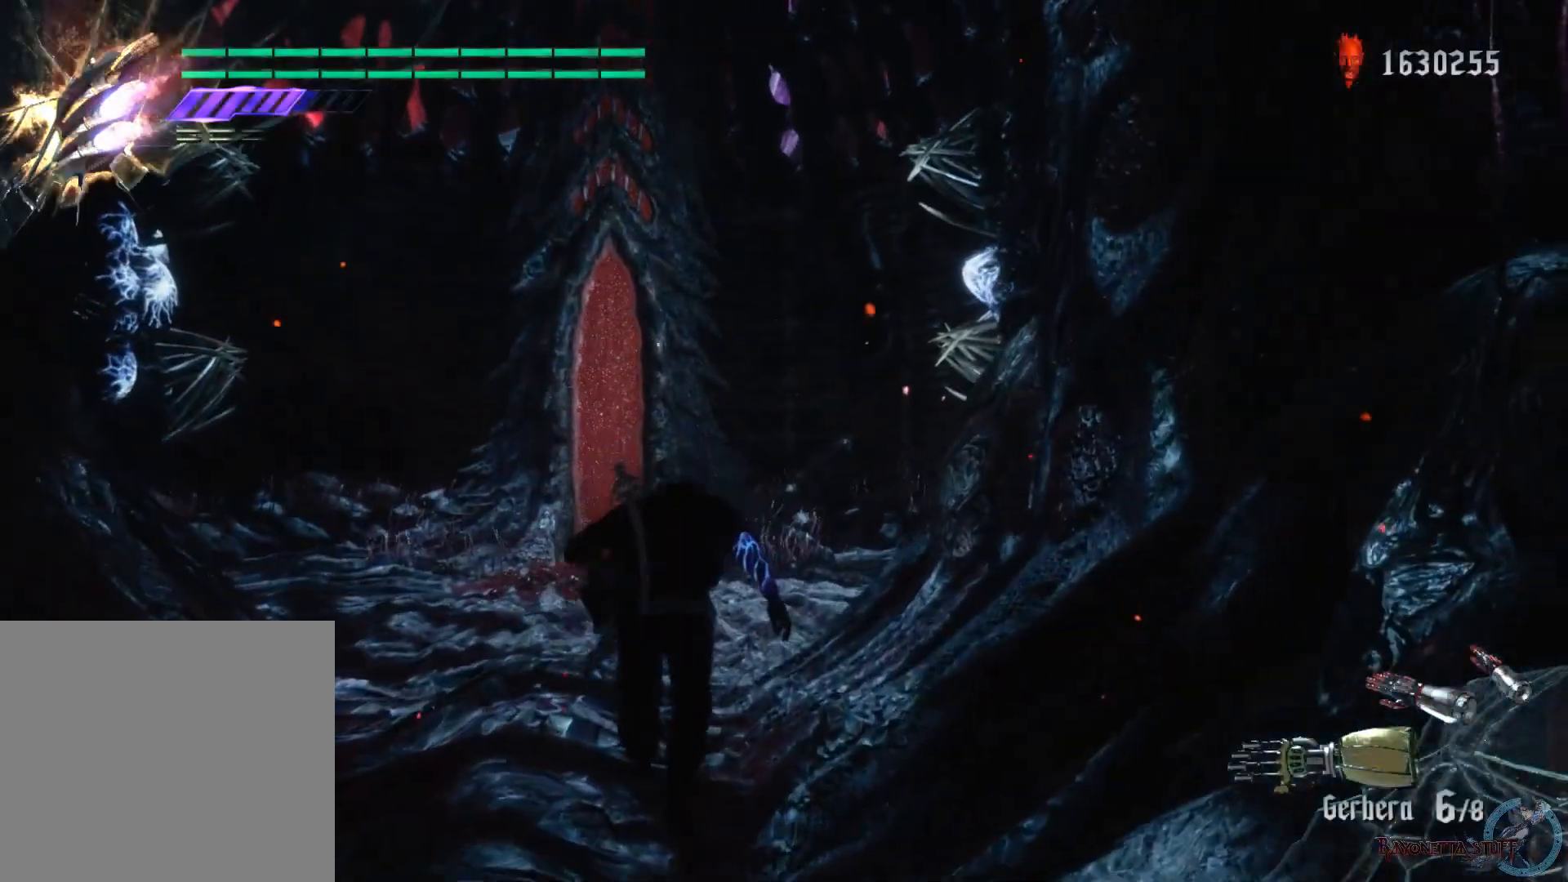
{"buttons": [], "left_stick": "up", "right_stick": "down", "events": [[367, "right_stick", "down"]]}
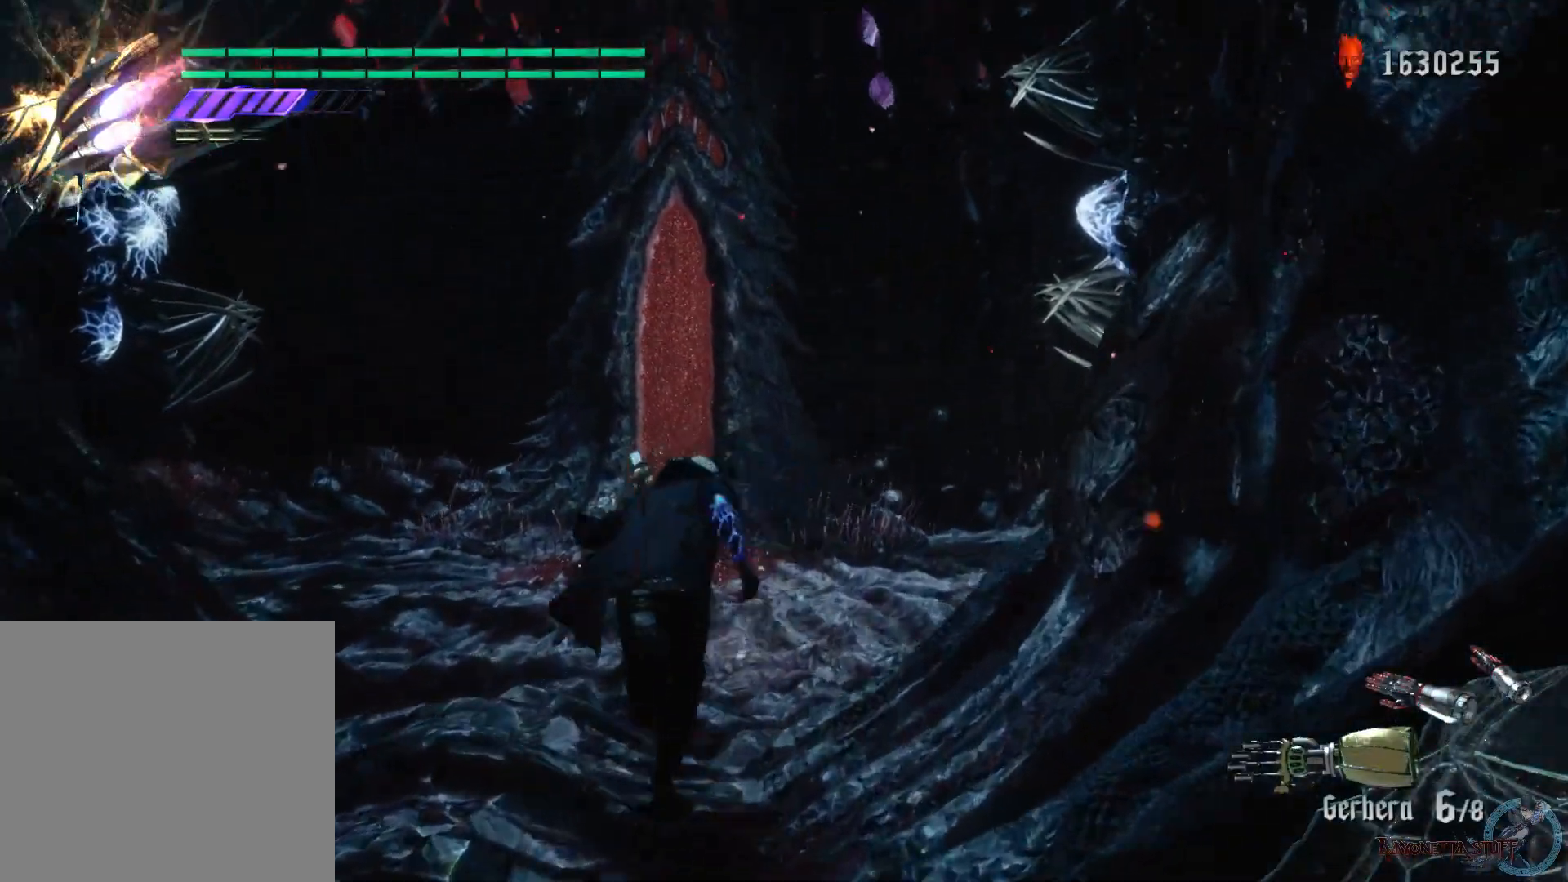
{"buttons": [], "left_stick": "up", "right_stick": "center", "events": [[100, "right_stick", "center"]]}
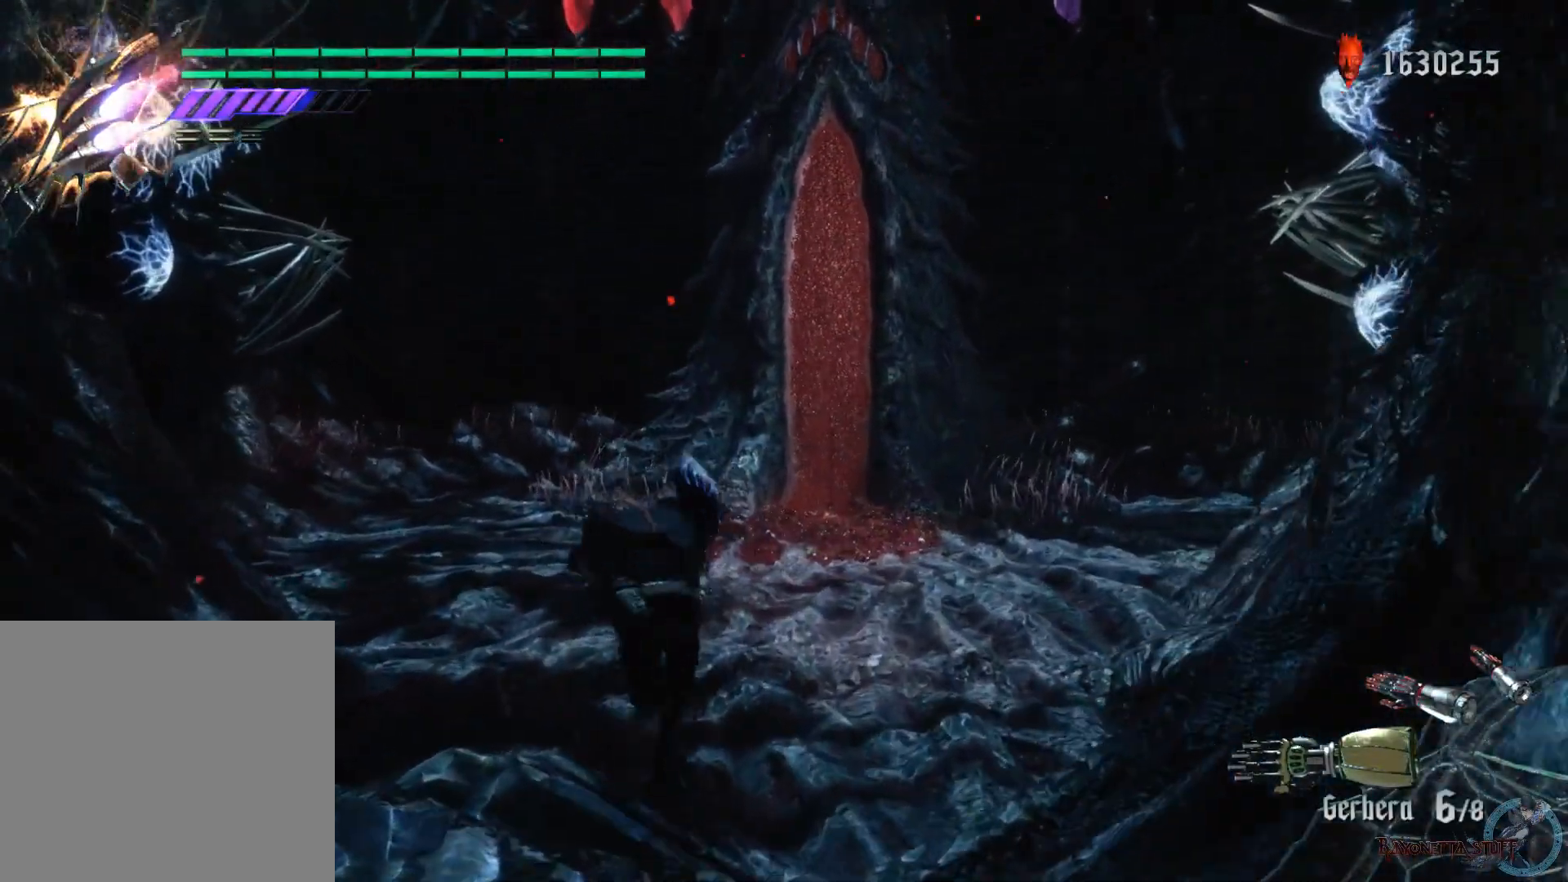
{"buttons": [], "left_stick": "up", "right_stick": "center", "events": []}
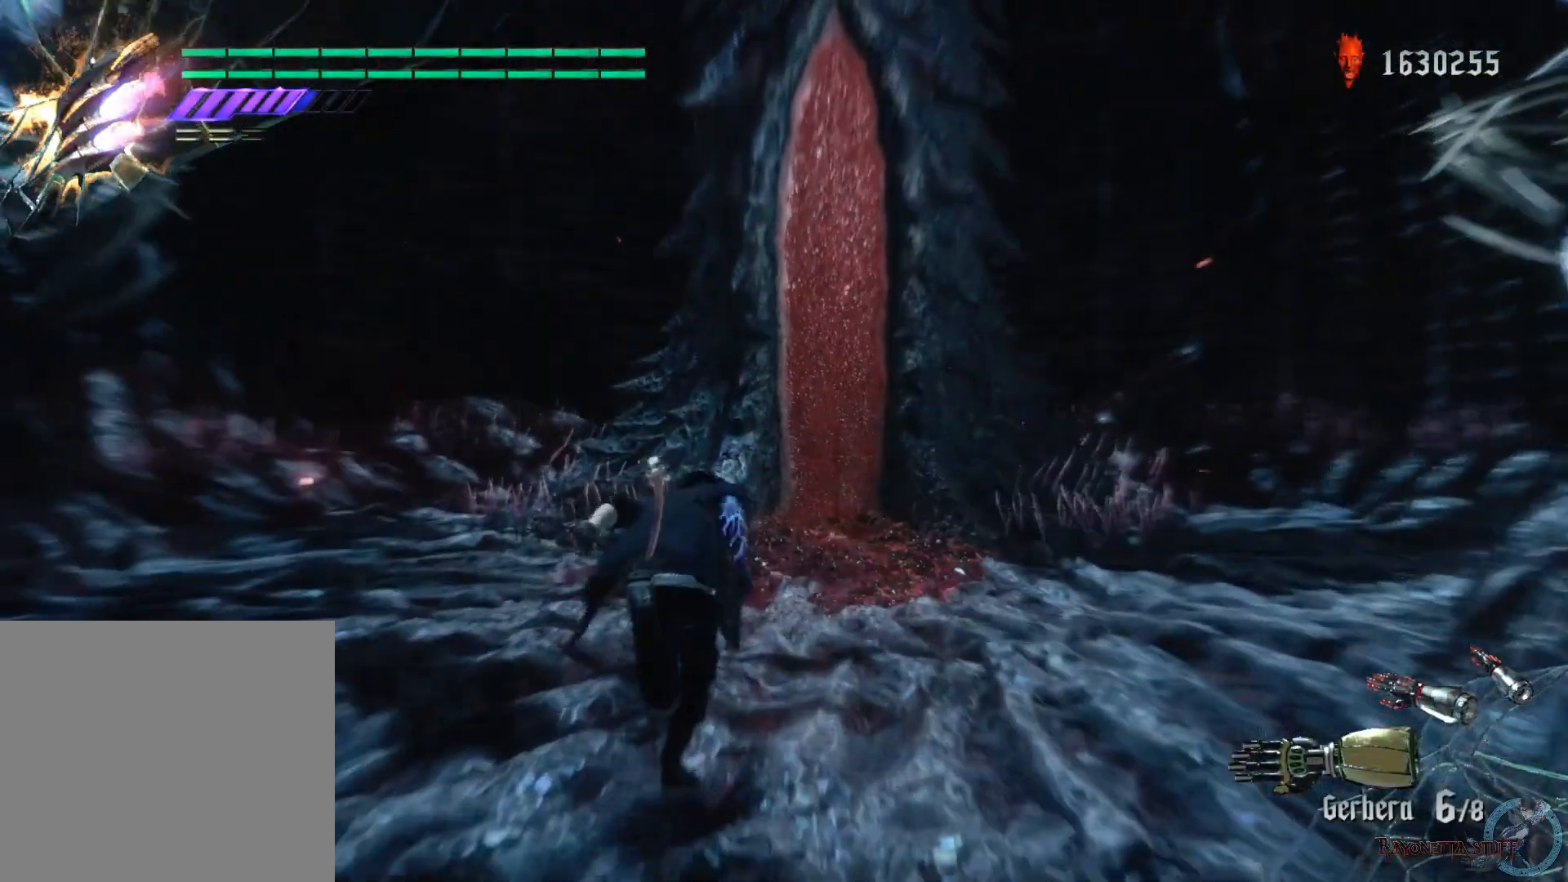
{"buttons": [], "left_stick": "up", "right_stick": "center", "events": []}
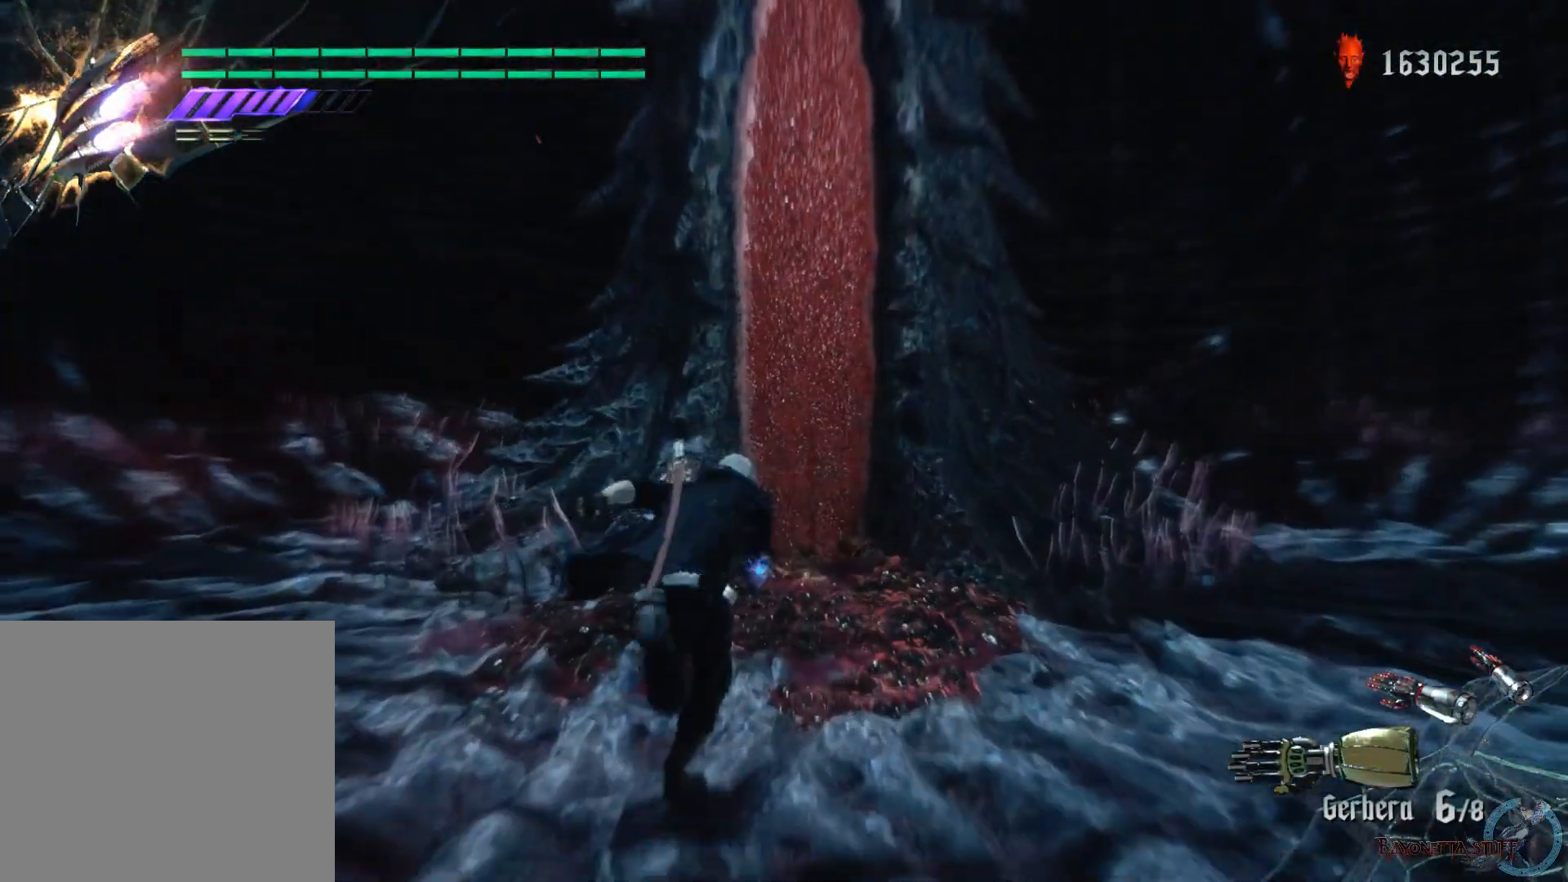
{"buttons": [], "left_stick": "up", "right_stick": "center", "events": []}
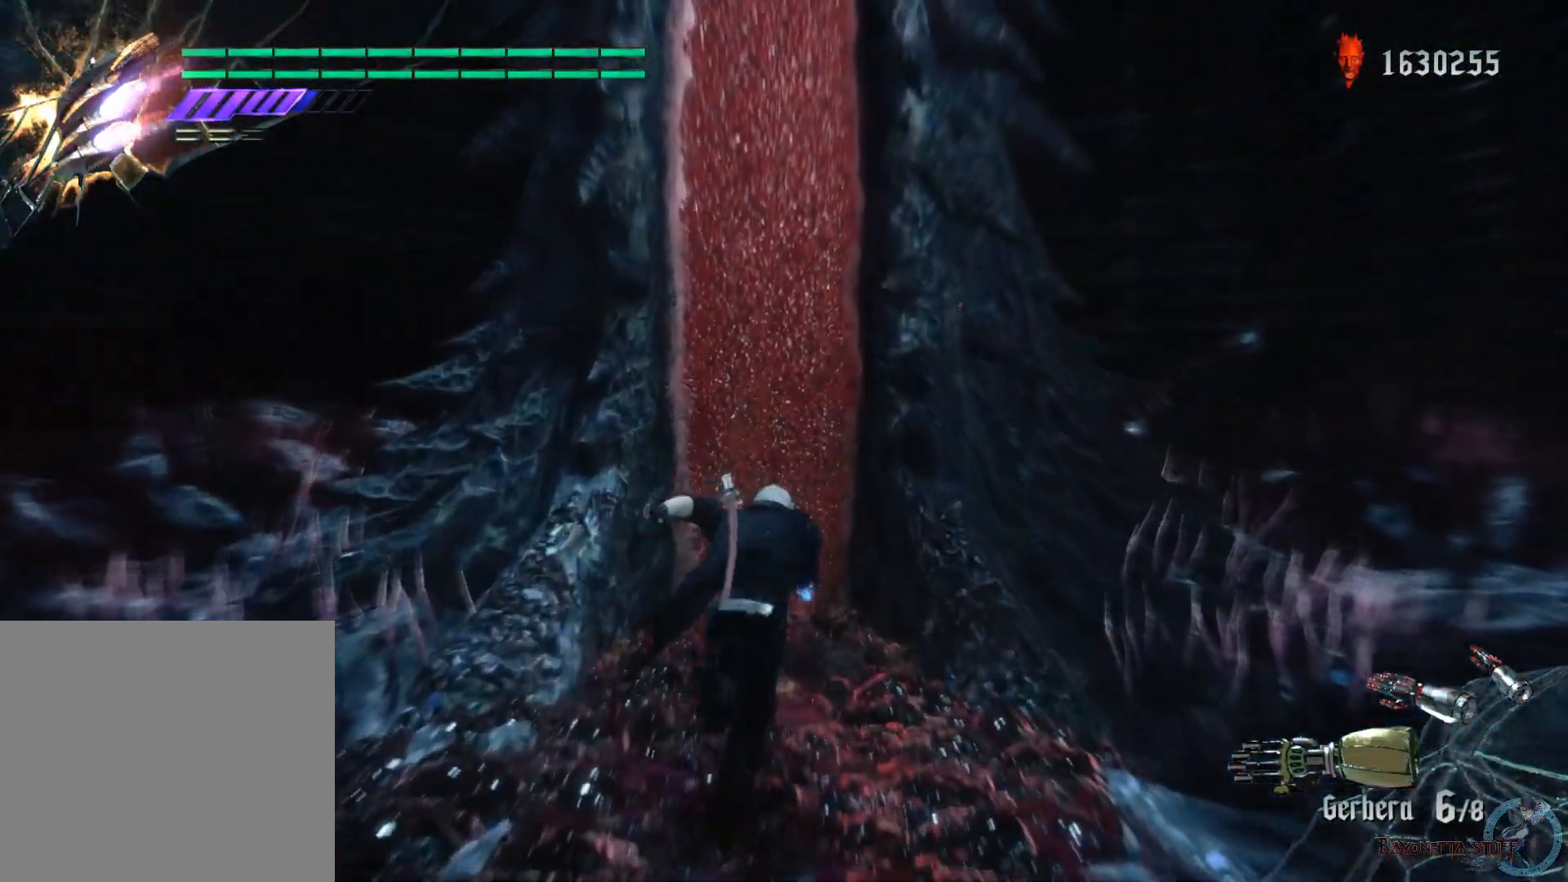
{"buttons": [], "left_stick": "center", "right_stick": "center", "events": [[367, "left_stick", "center"], [400, "A", "down"], [483, "A", "up"]]}
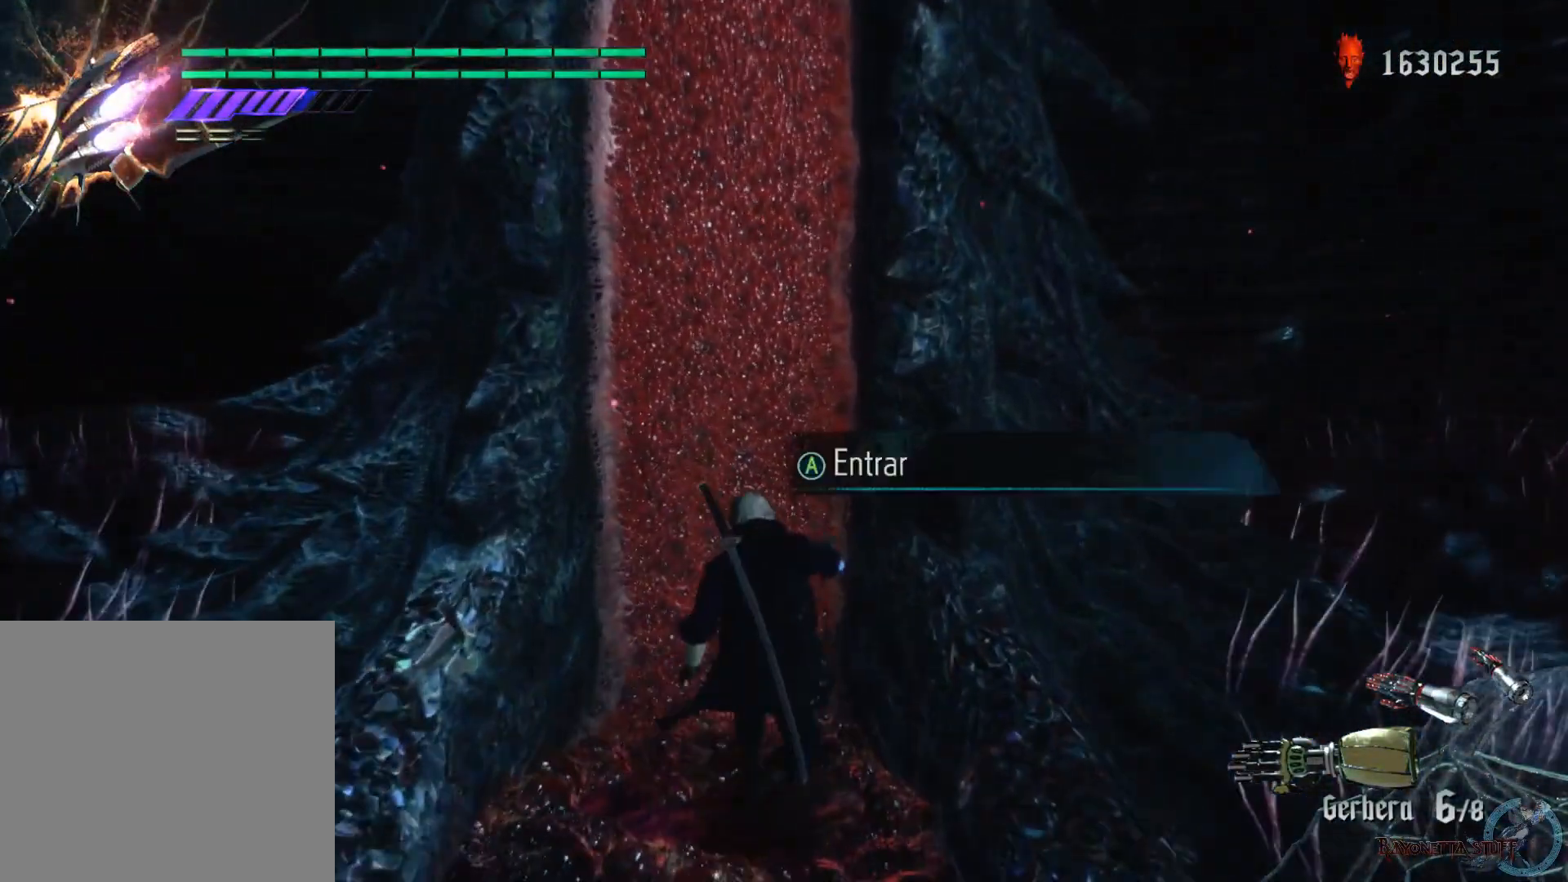
{"buttons": [], "left_stick": "center", "right_stick": "center", "events": []}
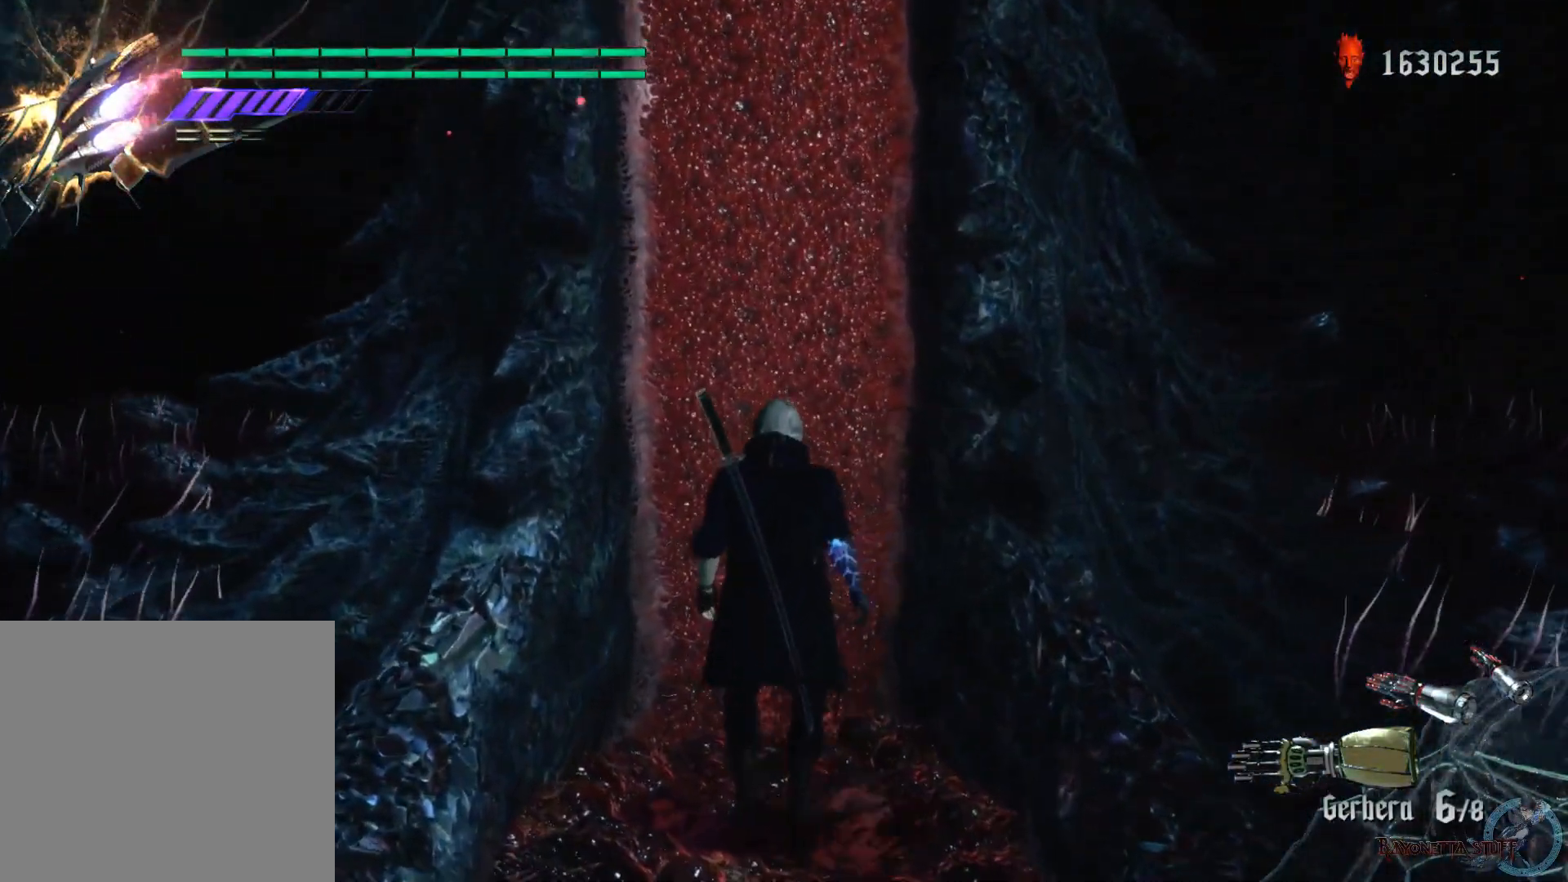
{"buttons": [], "left_stick": "center", "right_stick": "center", "events": []}
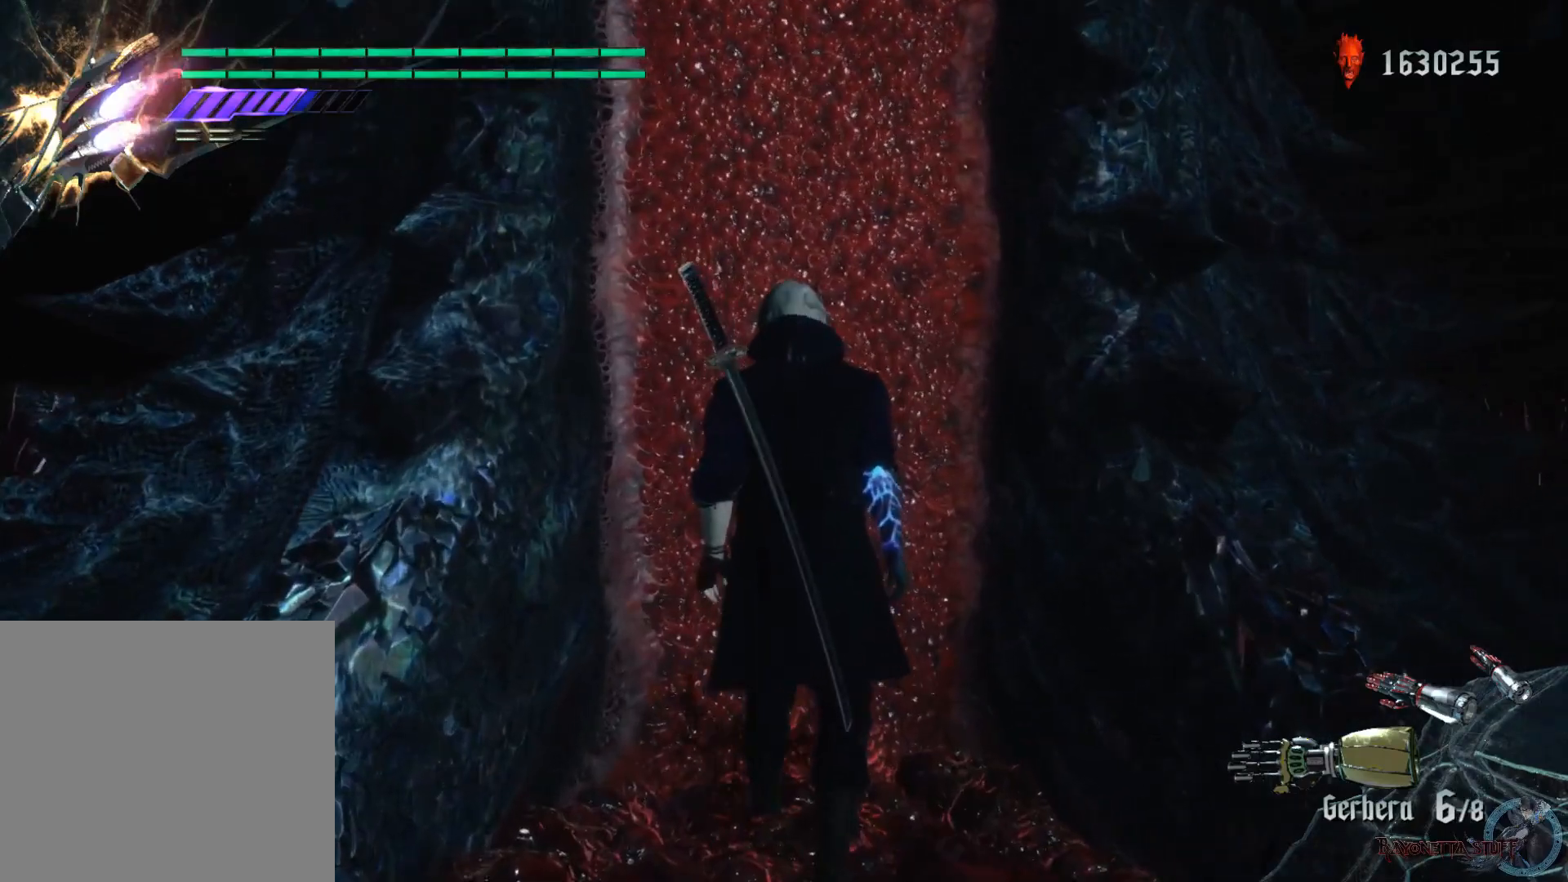
{"buttons": [], "left_stick": "center", "right_stick": "center", "events": [[100, "START", "down"], [283, "START", "up"]]}
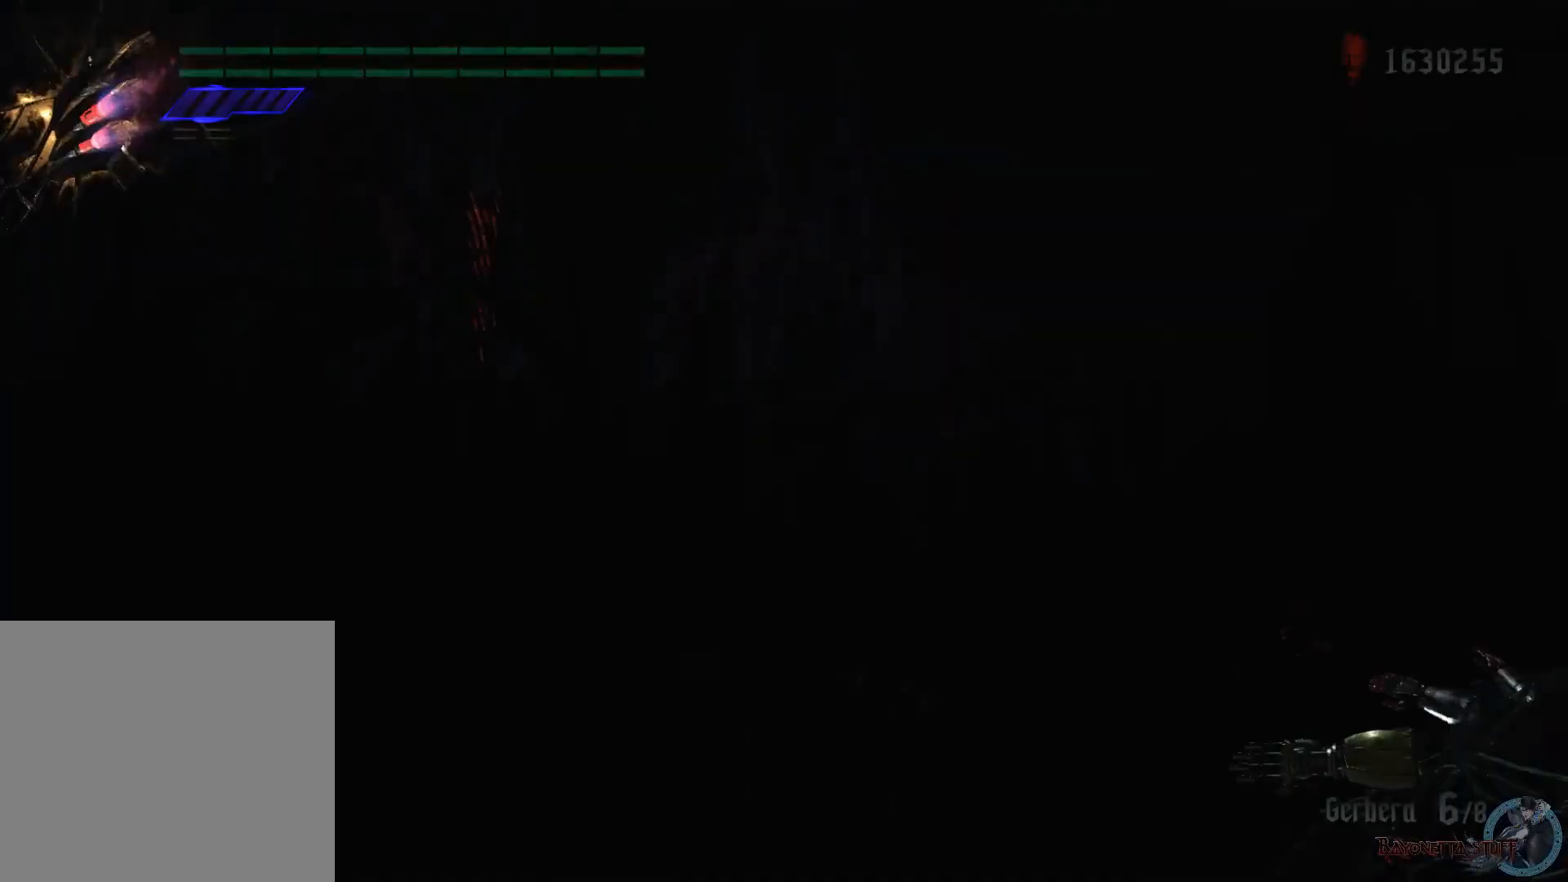
{"buttons": [], "left_stick": "center", "right_stick": "center", "events": []}
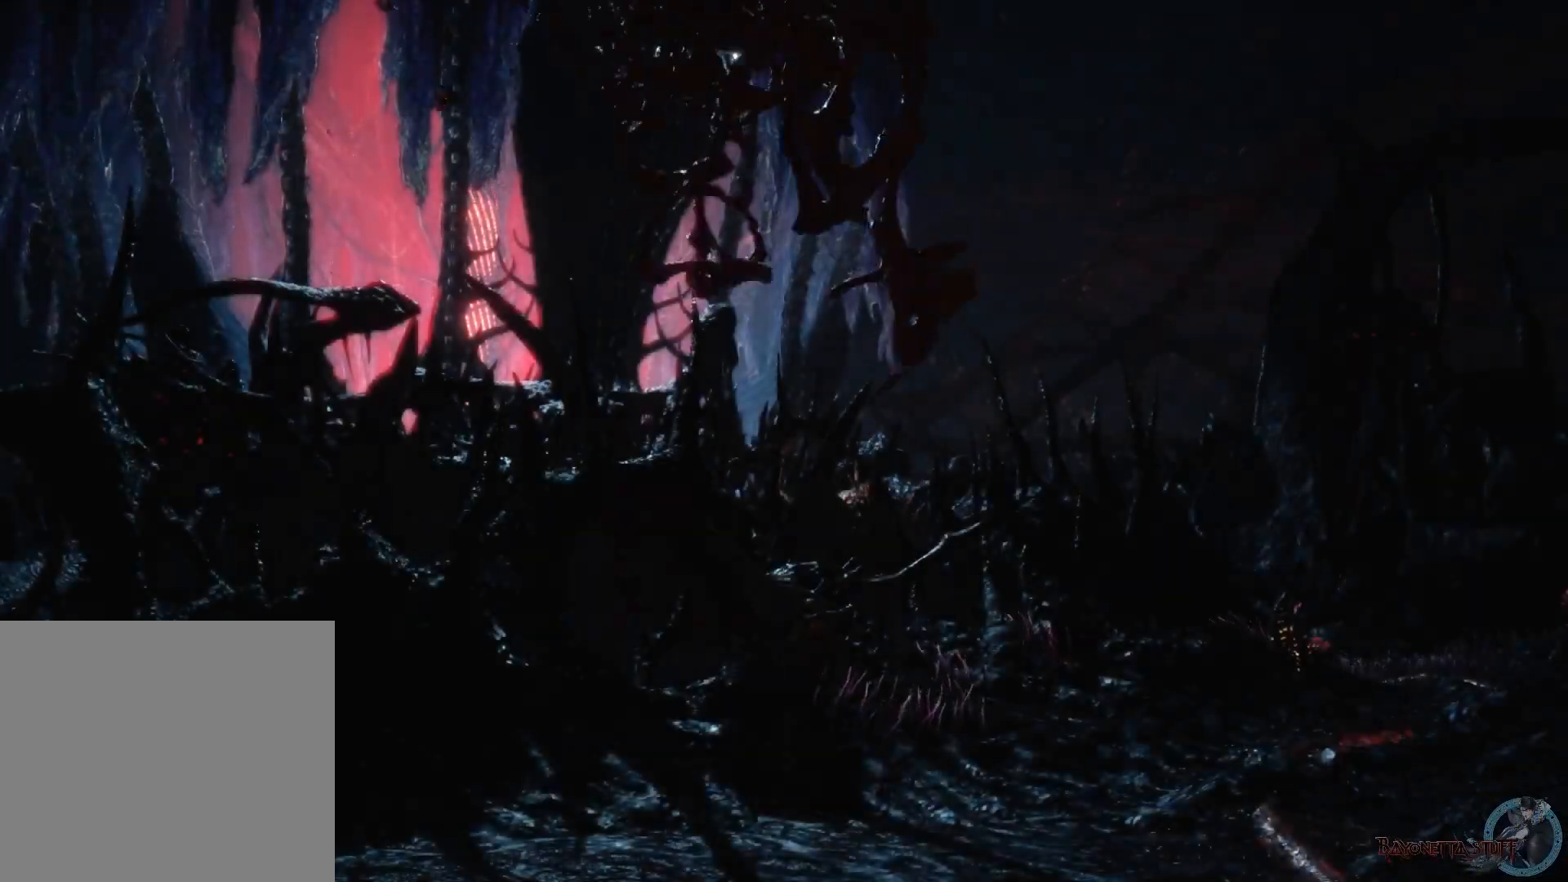
{"buttons": [], "left_stick": "center", "right_stick": "right", "events": [[283, "right_stick", "right"]]}
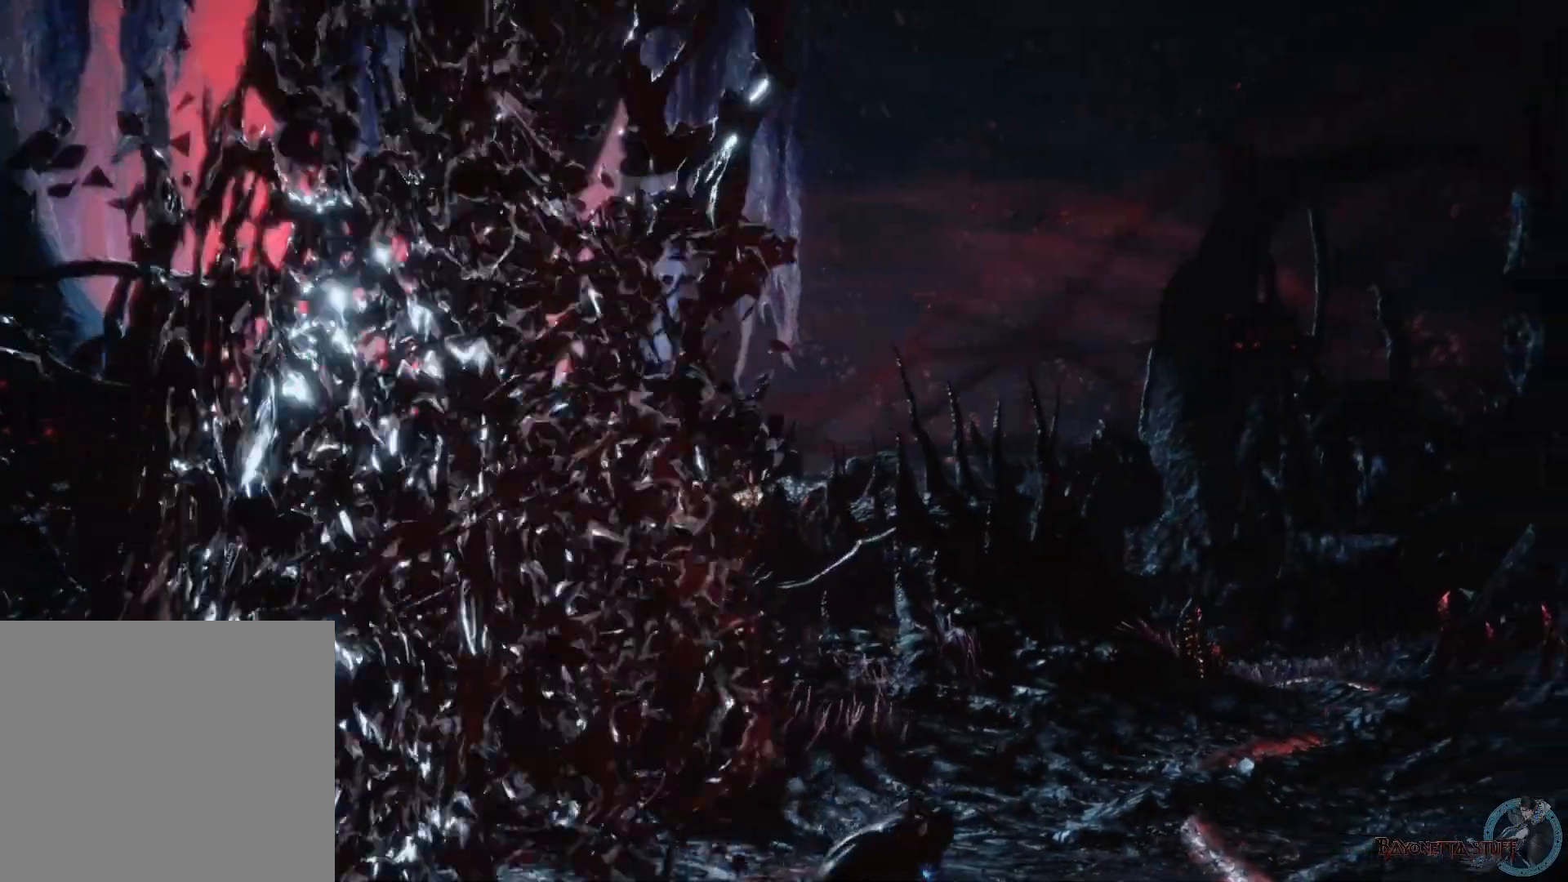
{"buttons": [], "left_stick": "center", "right_stick": "center", "events": [[133, "right_stick", "center"]]}
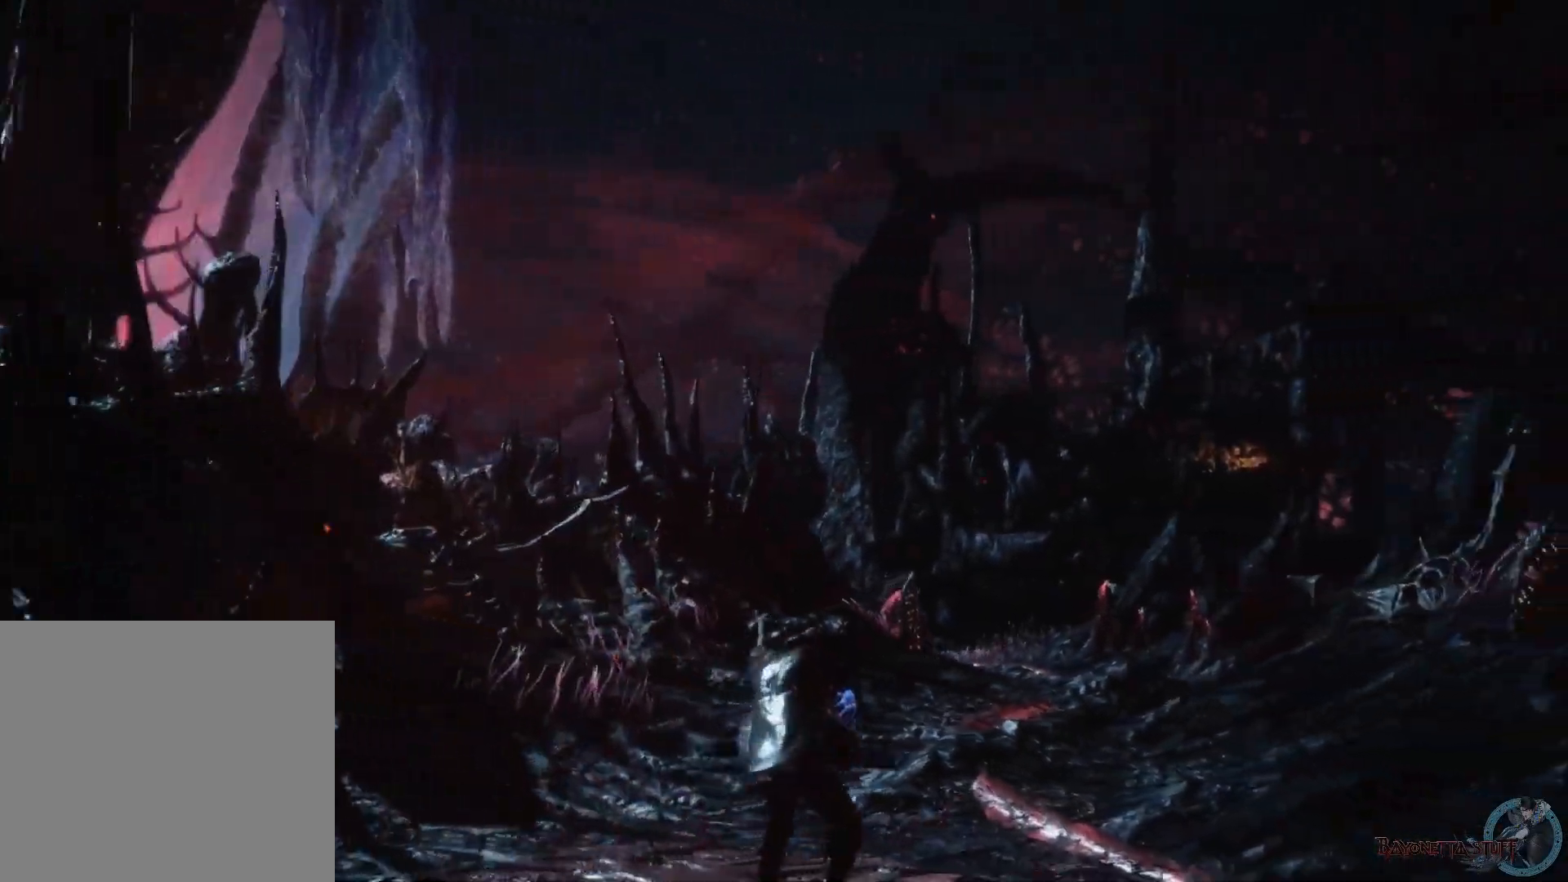
{"buttons": [], "left_stick": "up", "right_stick": "center", "events": [[17, "left_stick", "up"], [150, "right_stick", "down"], [483, "right_stick", "center"]]}
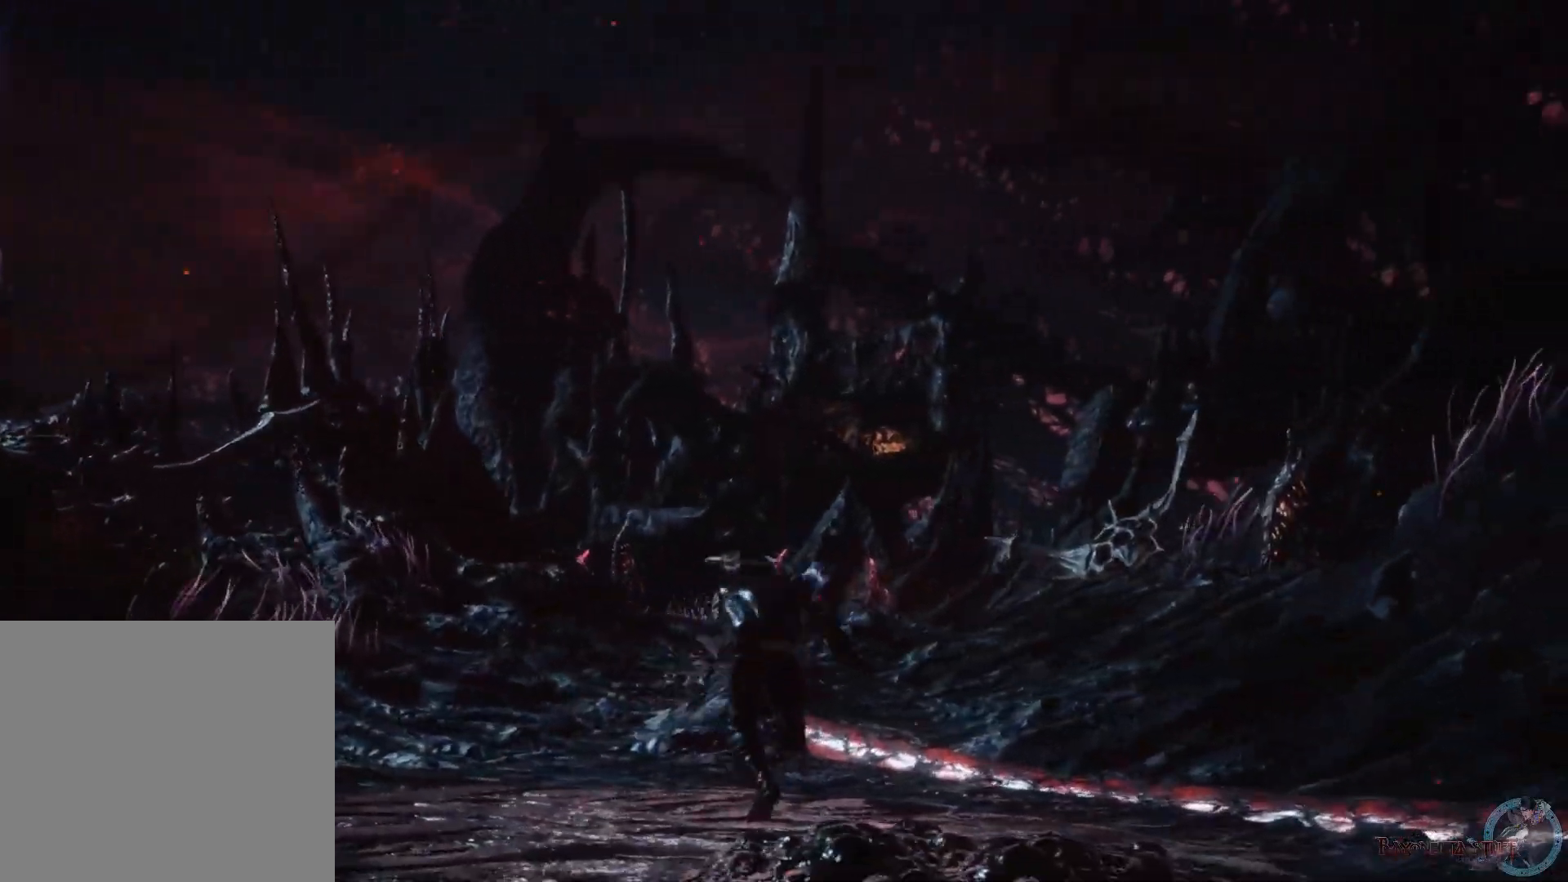
{"buttons": [], "left_stick": "up", "right_stick": "down", "events": [[283, "right_stick", "down"]]}
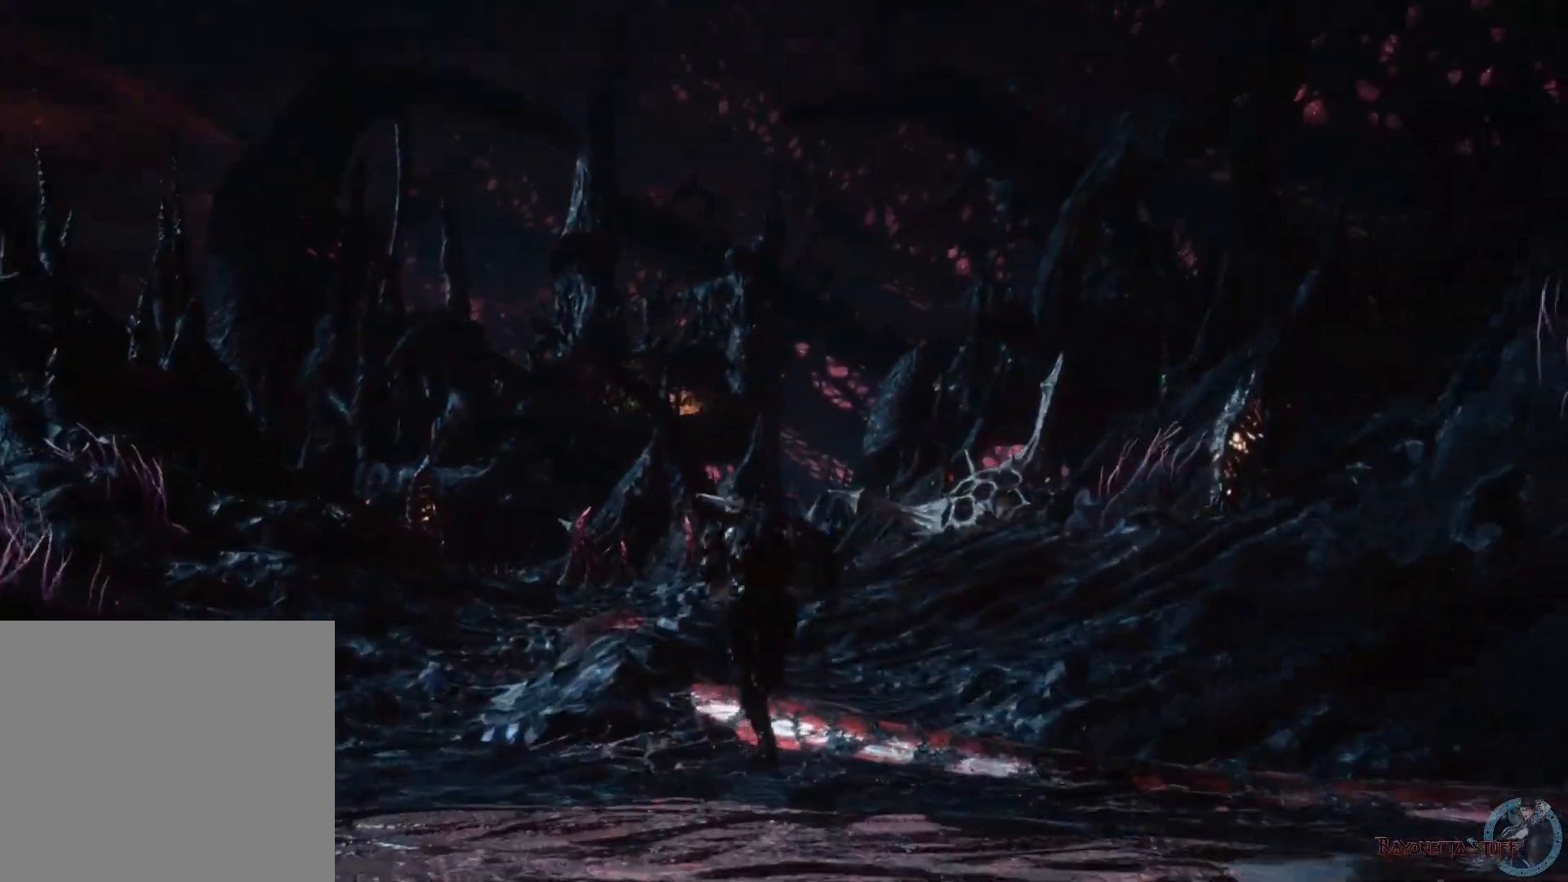
{"buttons": [], "left_stick": "up", "right_stick": "down", "events": []}
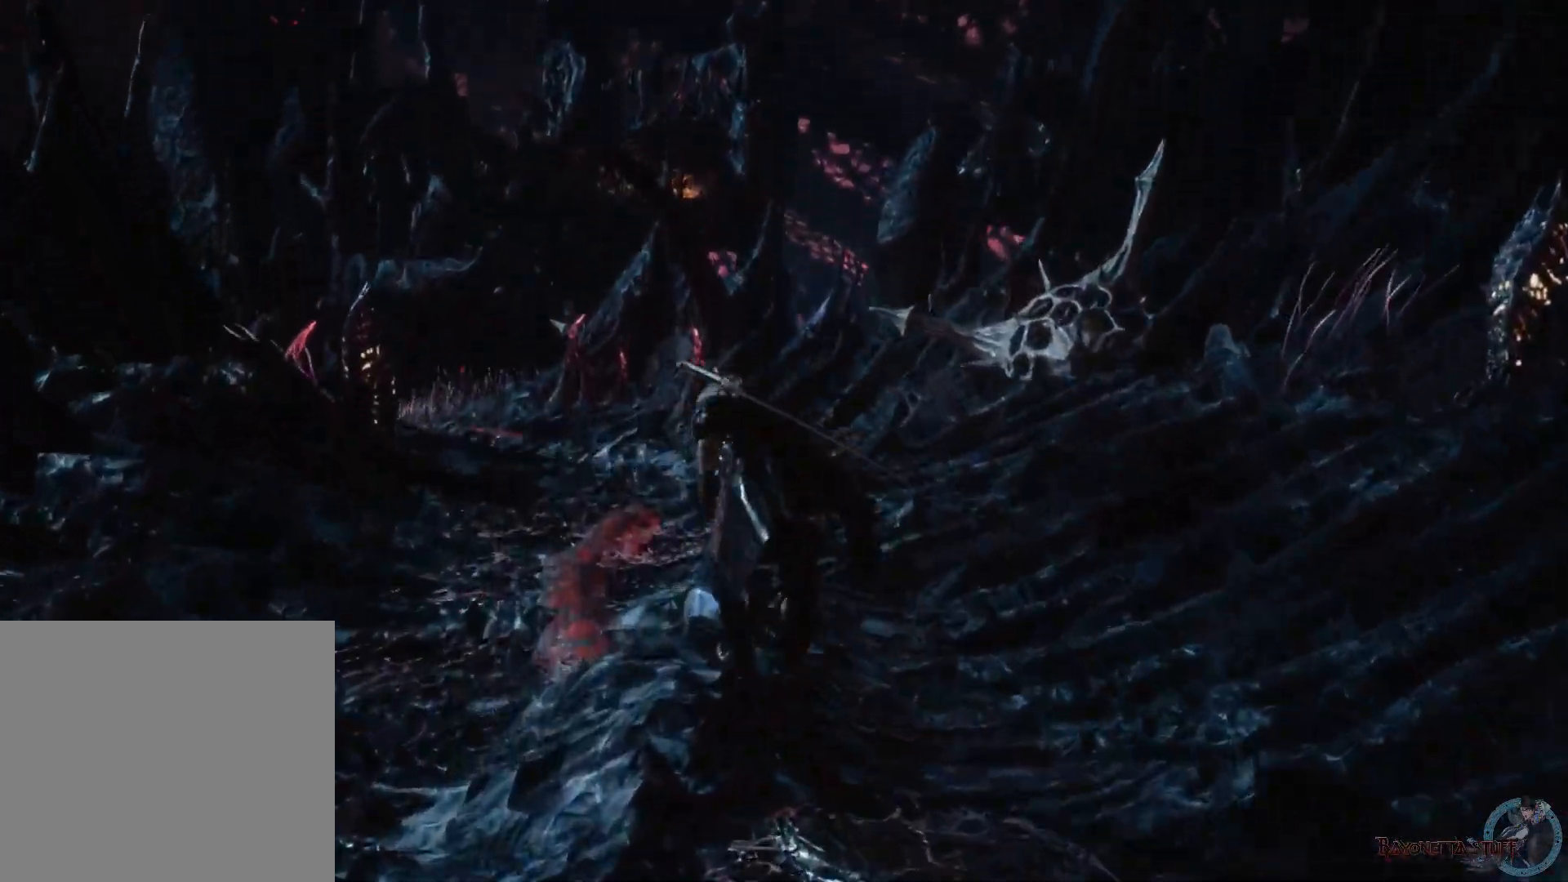
{"buttons": [], "left_stick": "up", "right_stick": "down-left", "events": [[233, "right_stick", "down-left"]]}
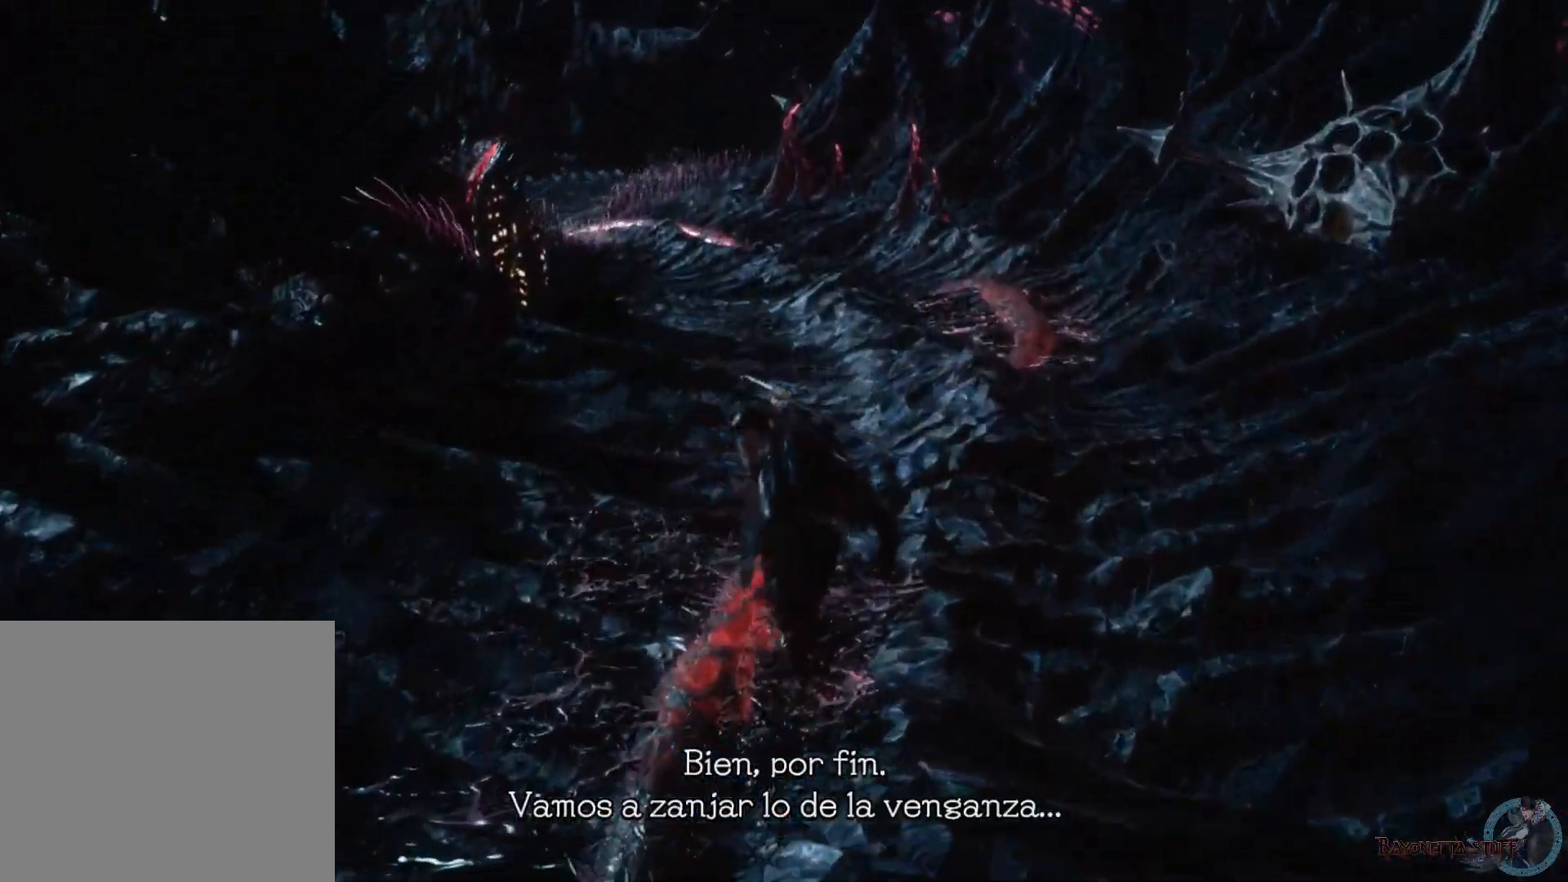
{"buttons": [], "left_stick": "up", "right_stick": "down-left", "events": []}
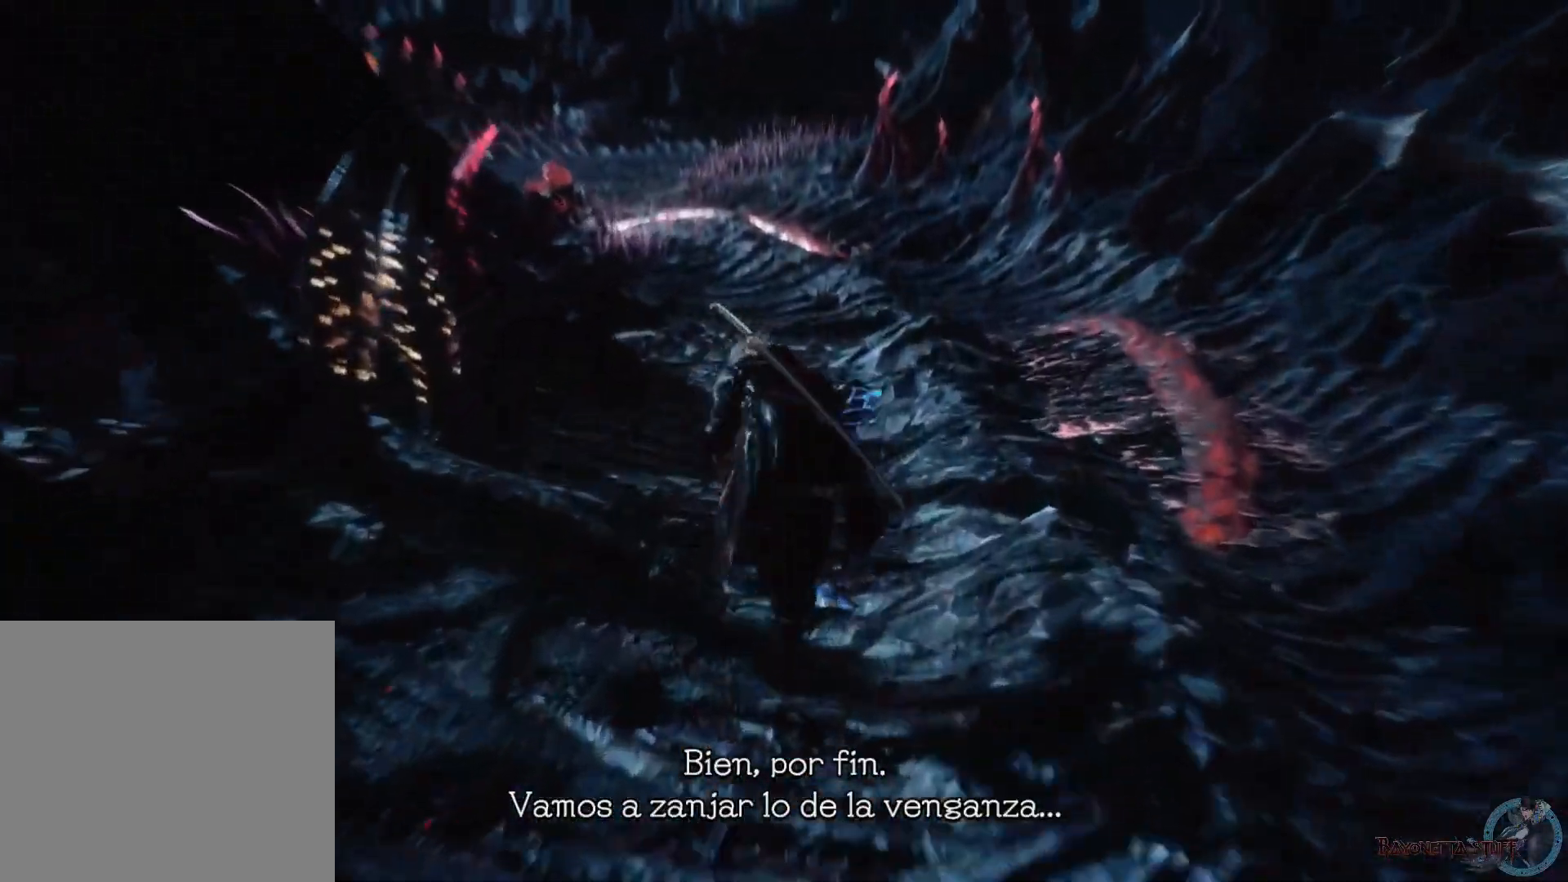
{"buttons": [], "left_stick": "up", "right_stick": "center", "events": [[183, "right_stick", "center"]]}
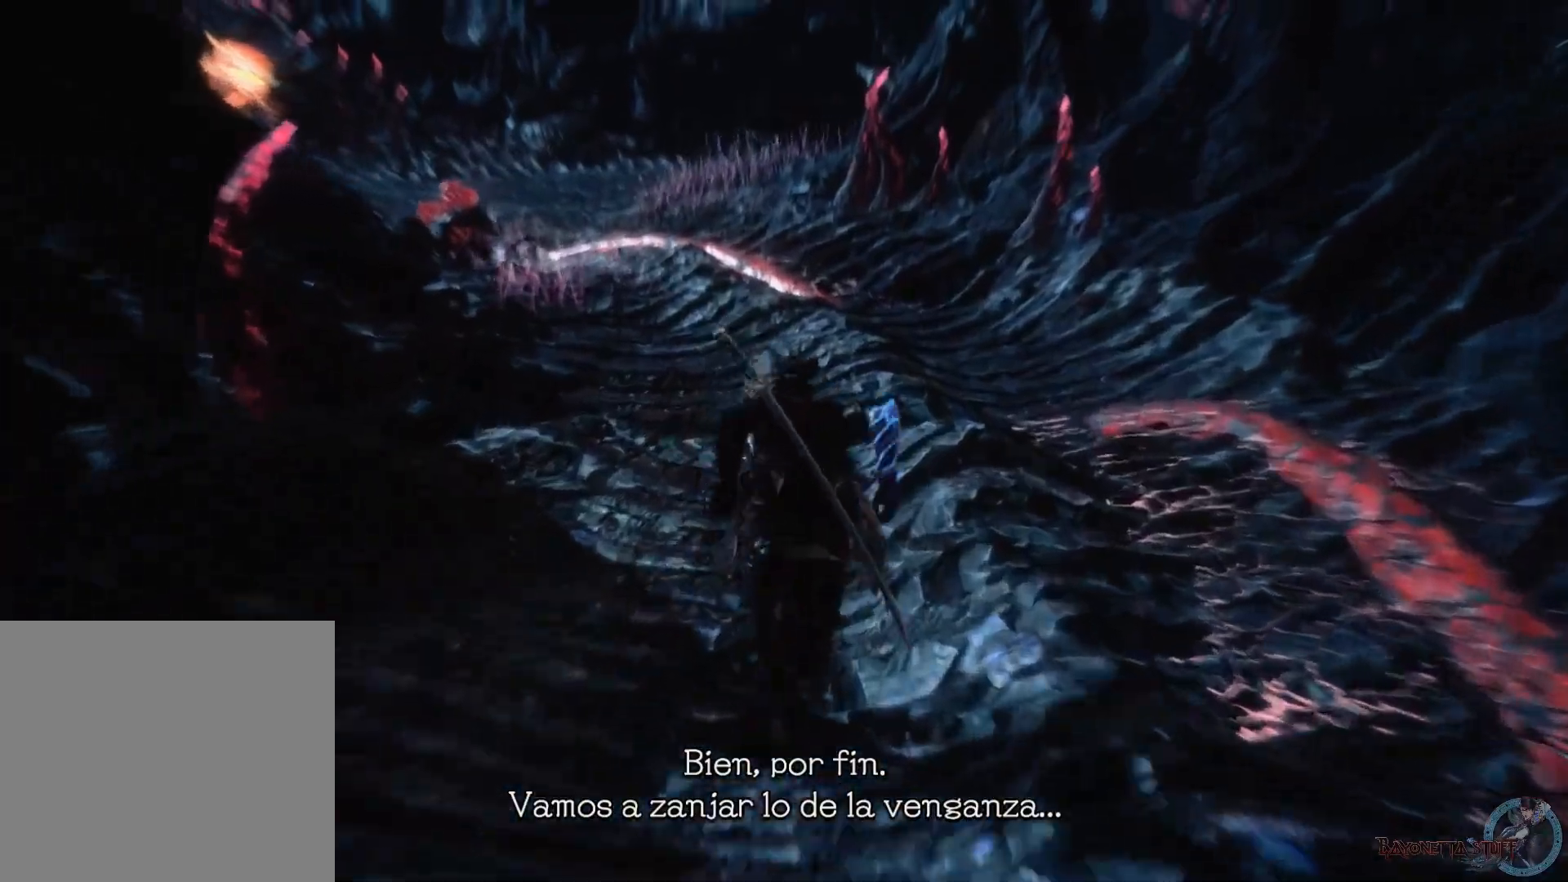
{"buttons": [], "left_stick": "up", "right_stick": "center", "events": []}
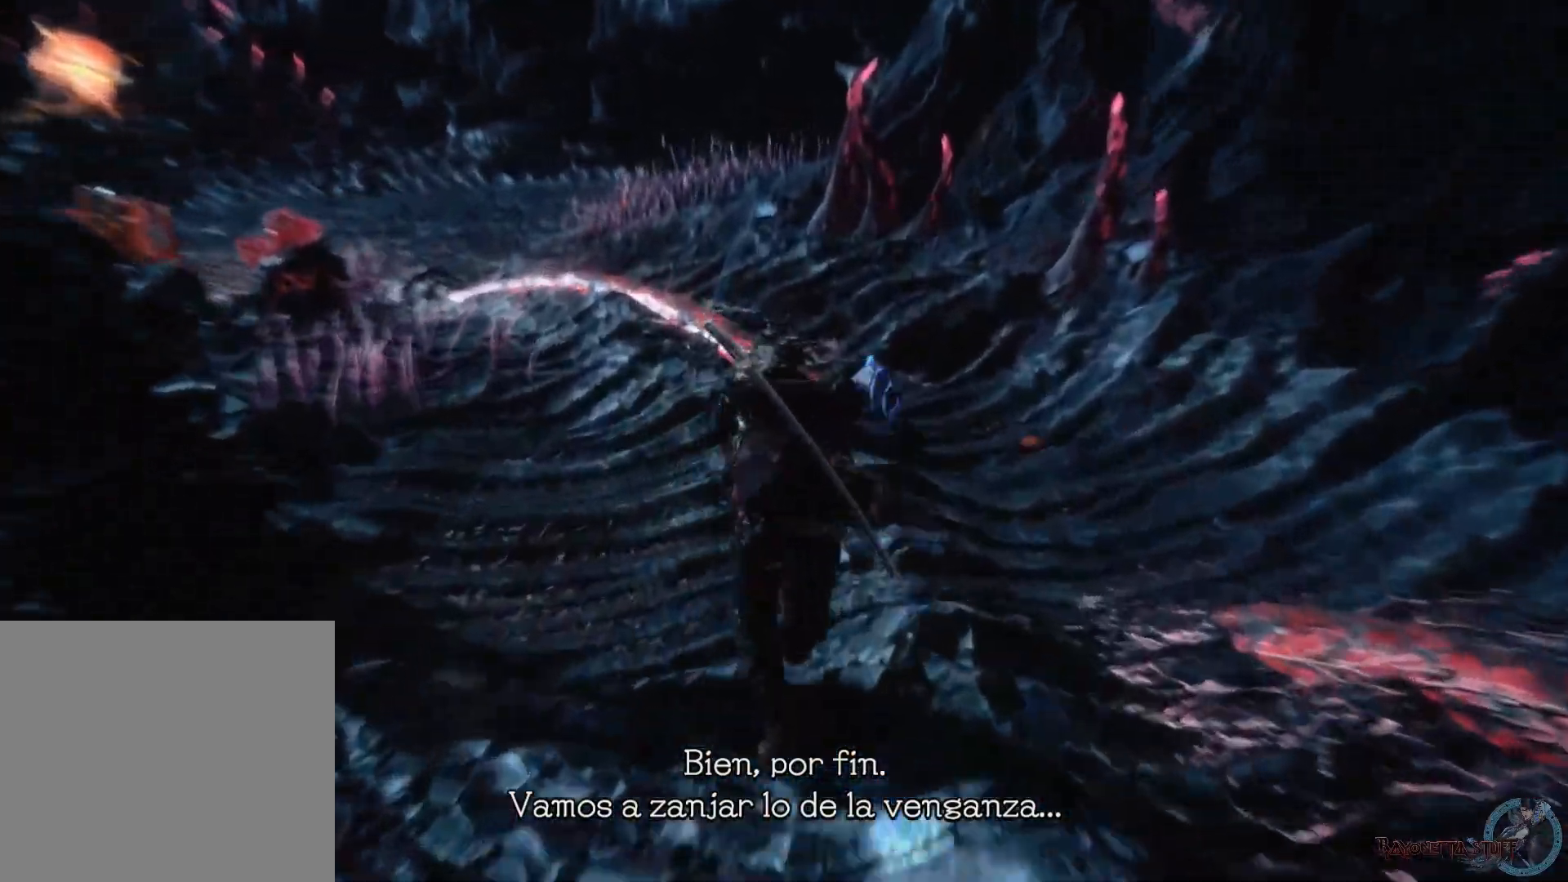
{"buttons": [], "left_stick": "up", "right_stick": "left", "events": [[167, "right_stick", "left"]]}
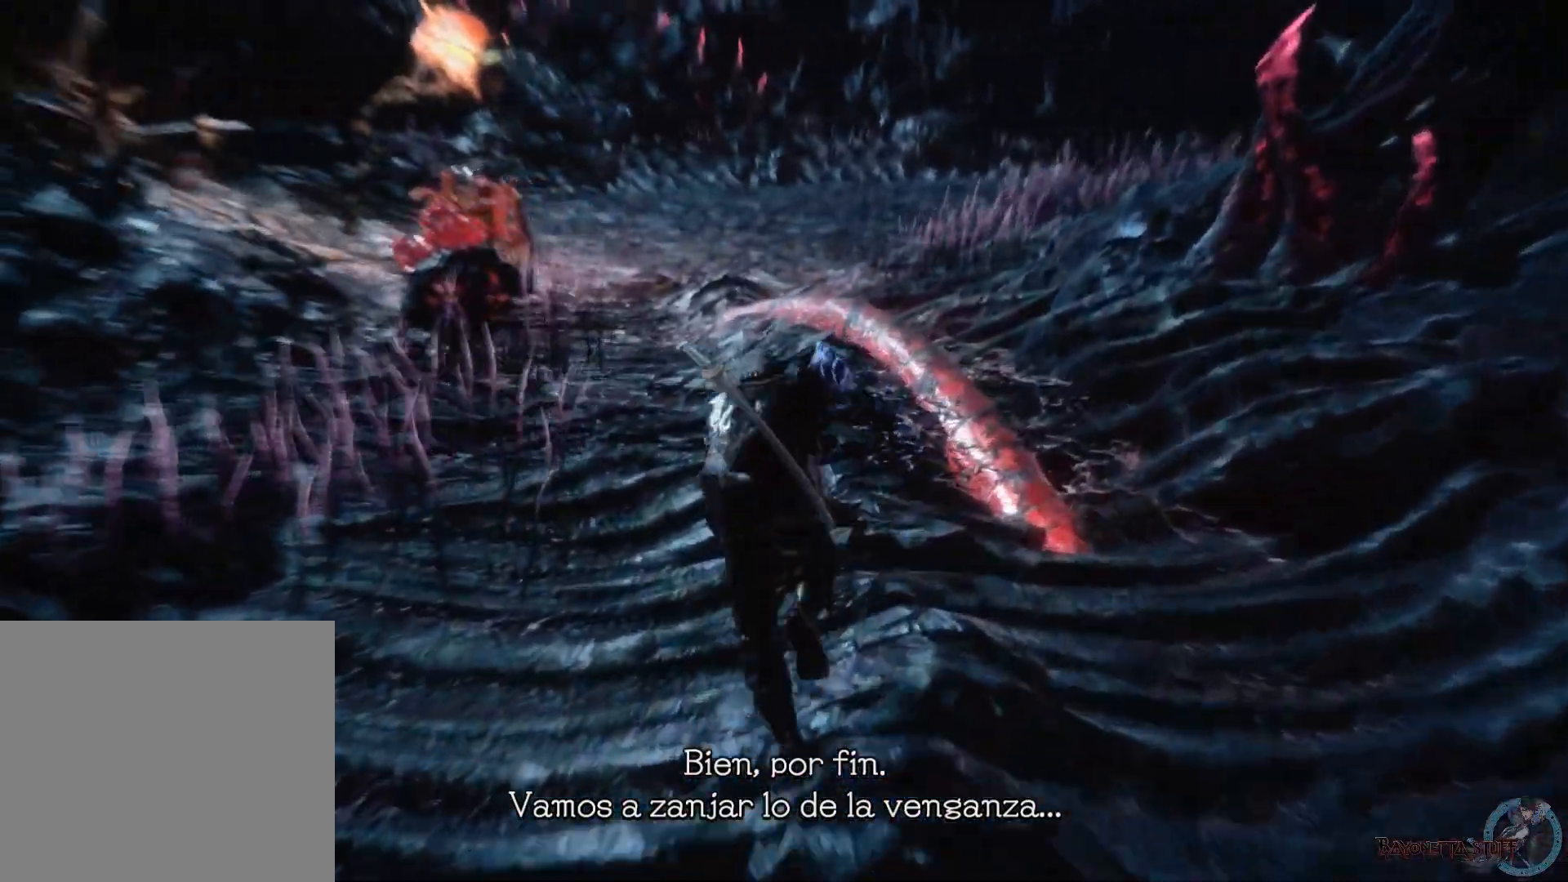
{"buttons": ["Y"], "left_stick": "up", "right_stick": "center", "events": [[300, "right_stick", "center"], [417, "Y", "down"]]}
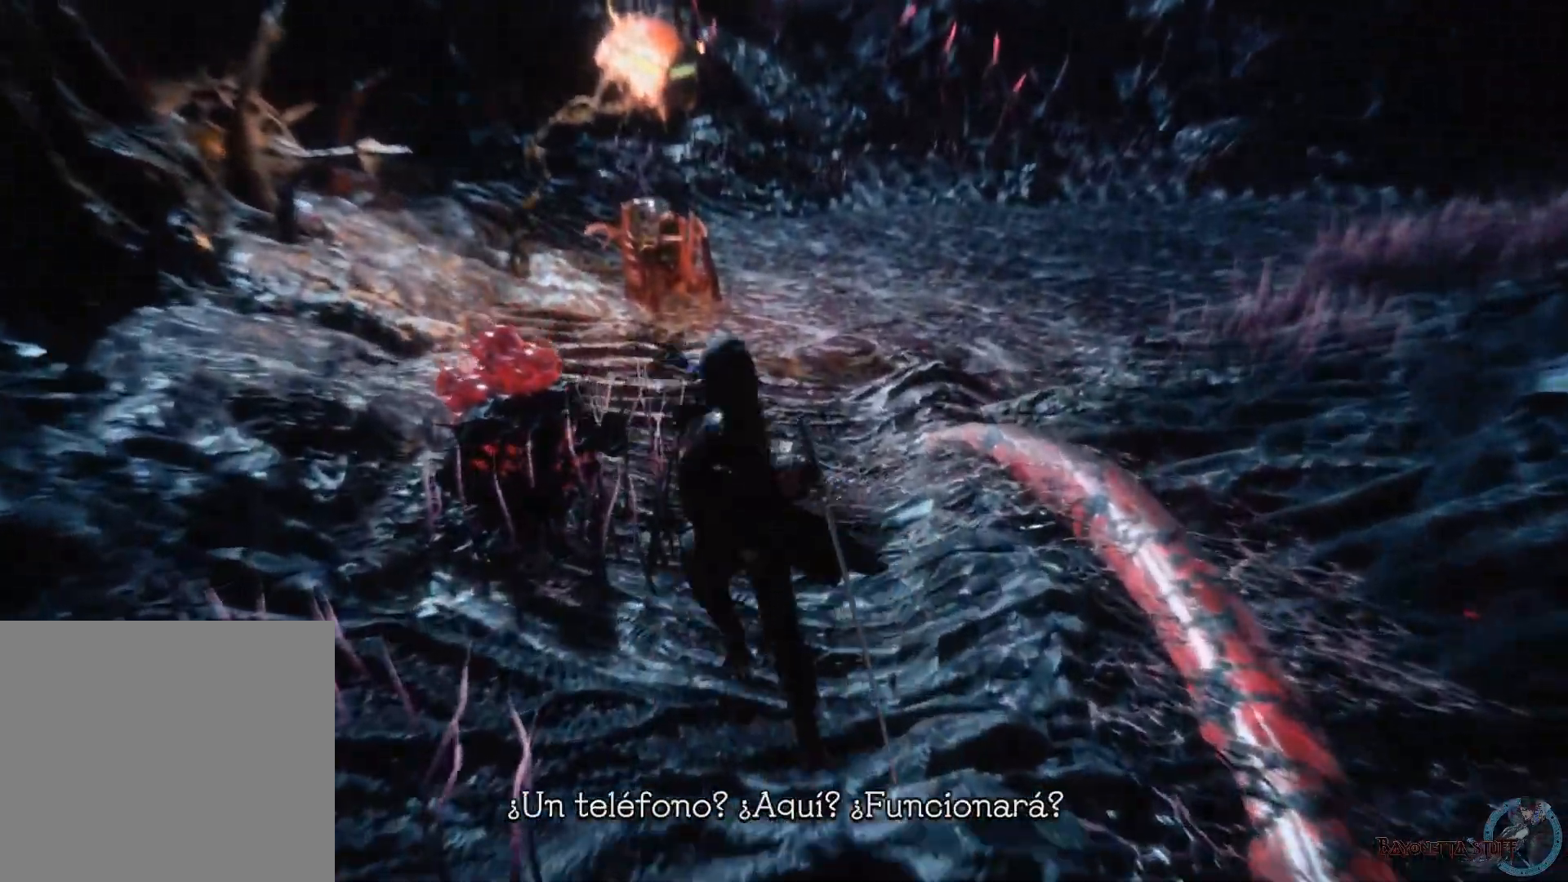
{"buttons": ["A"], "left_stick": "up", "right_stick": "center", "events": [[117, "Y", "up"], [217, "L2", "down"], [433, "A", "down"], [450, "L2", "up"]]}
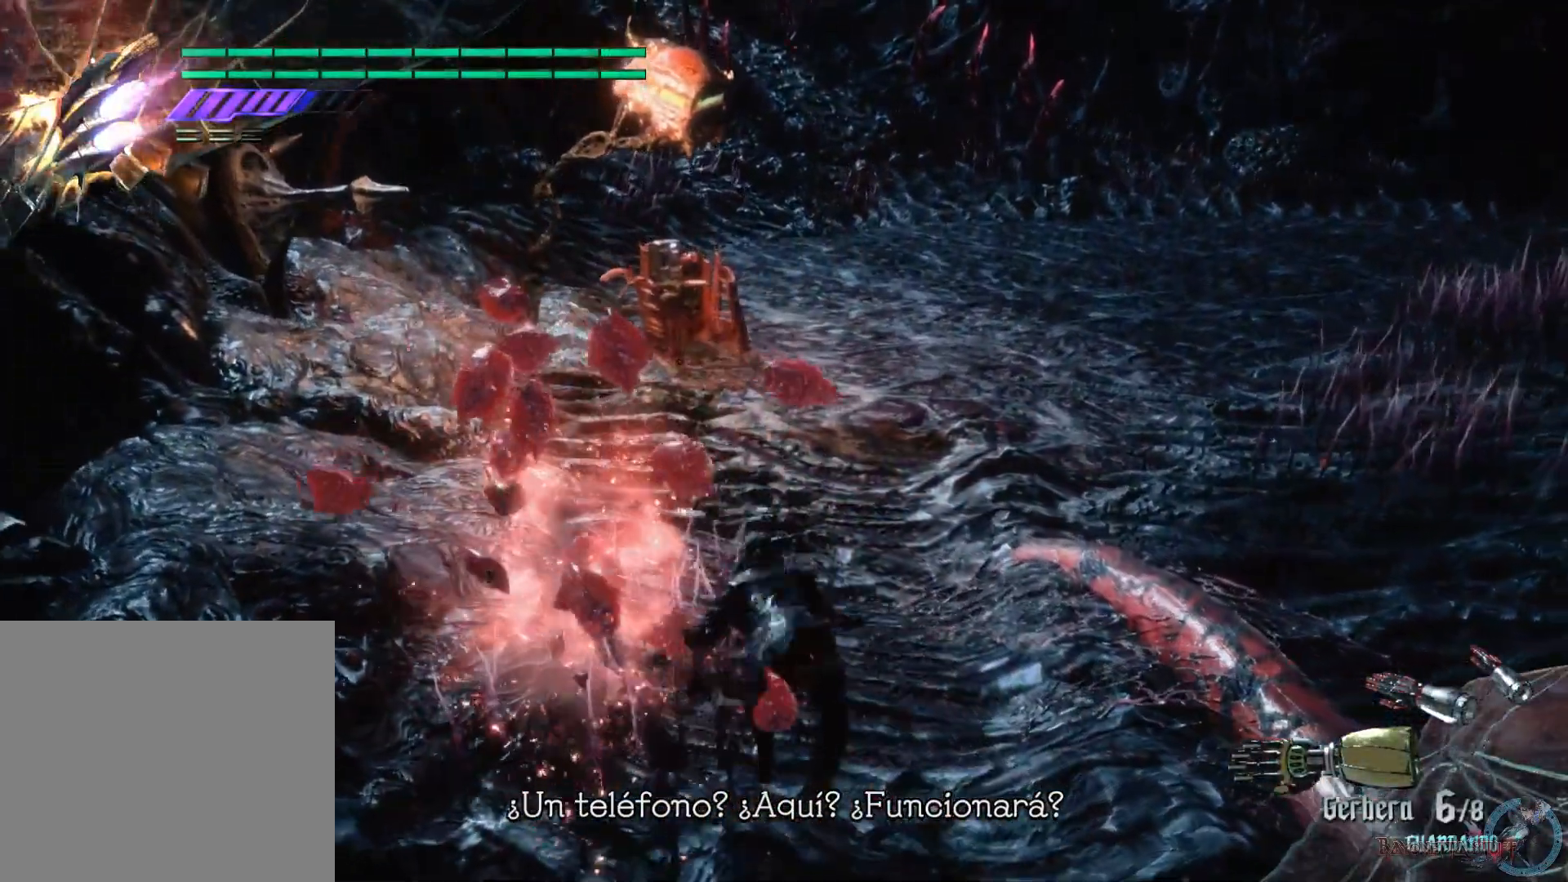
{"buttons": [], "left_stick": "up", "right_stick": "center", "events": [[83, "A", "up"]]}
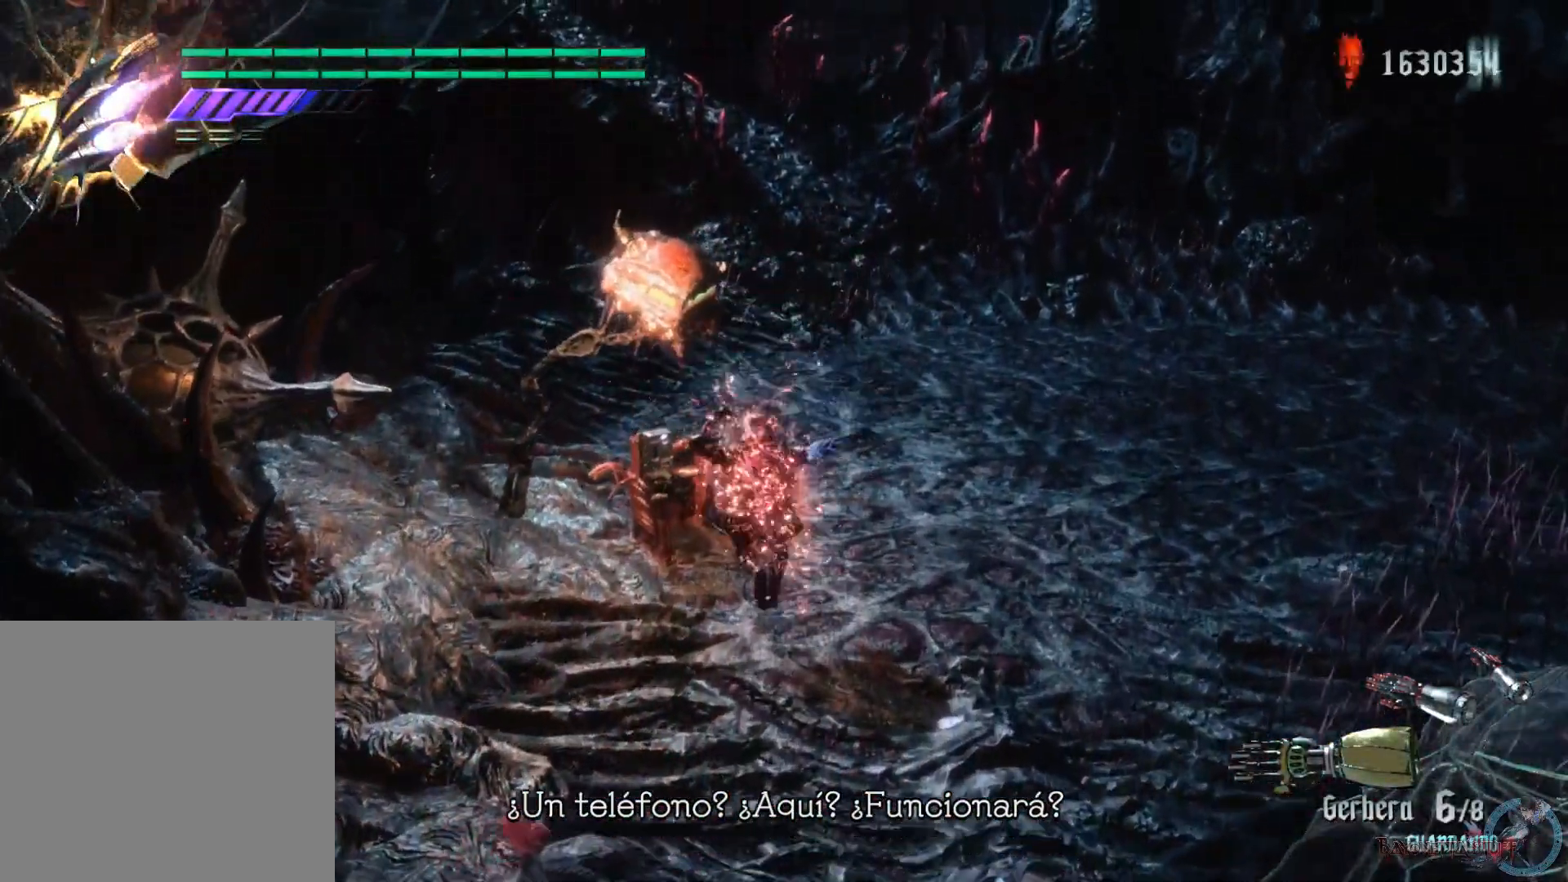
{"buttons": [], "left_stick": "up", "right_stick": "left", "events": [[317, "right_stick", "left"]]}
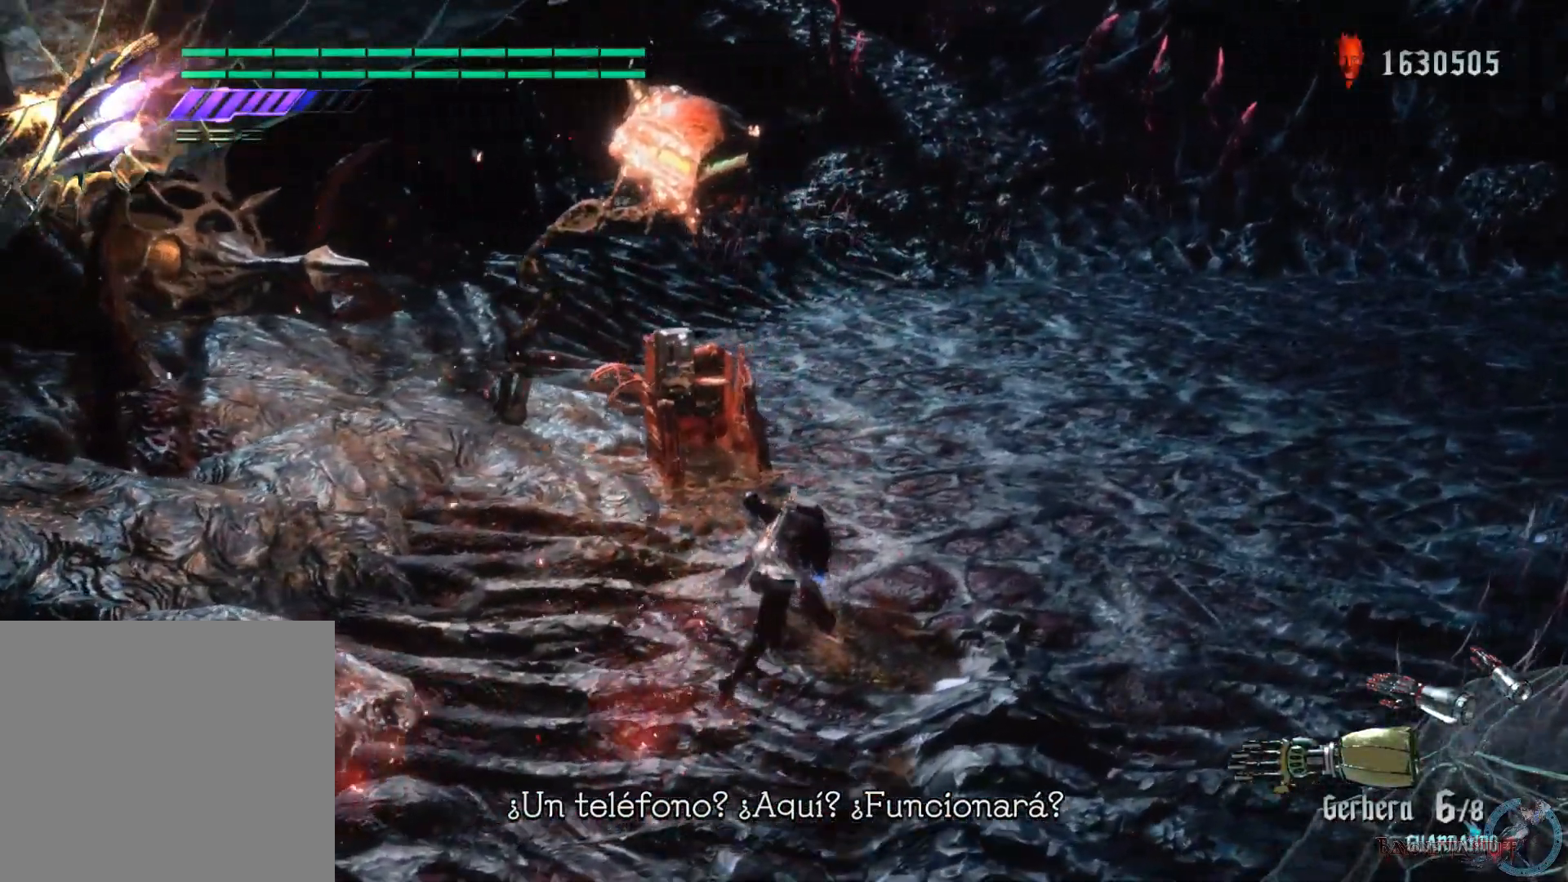
{"buttons": [], "left_stick": "up", "right_stick": "center", "events": [[450, "right_stick", "center"]]}
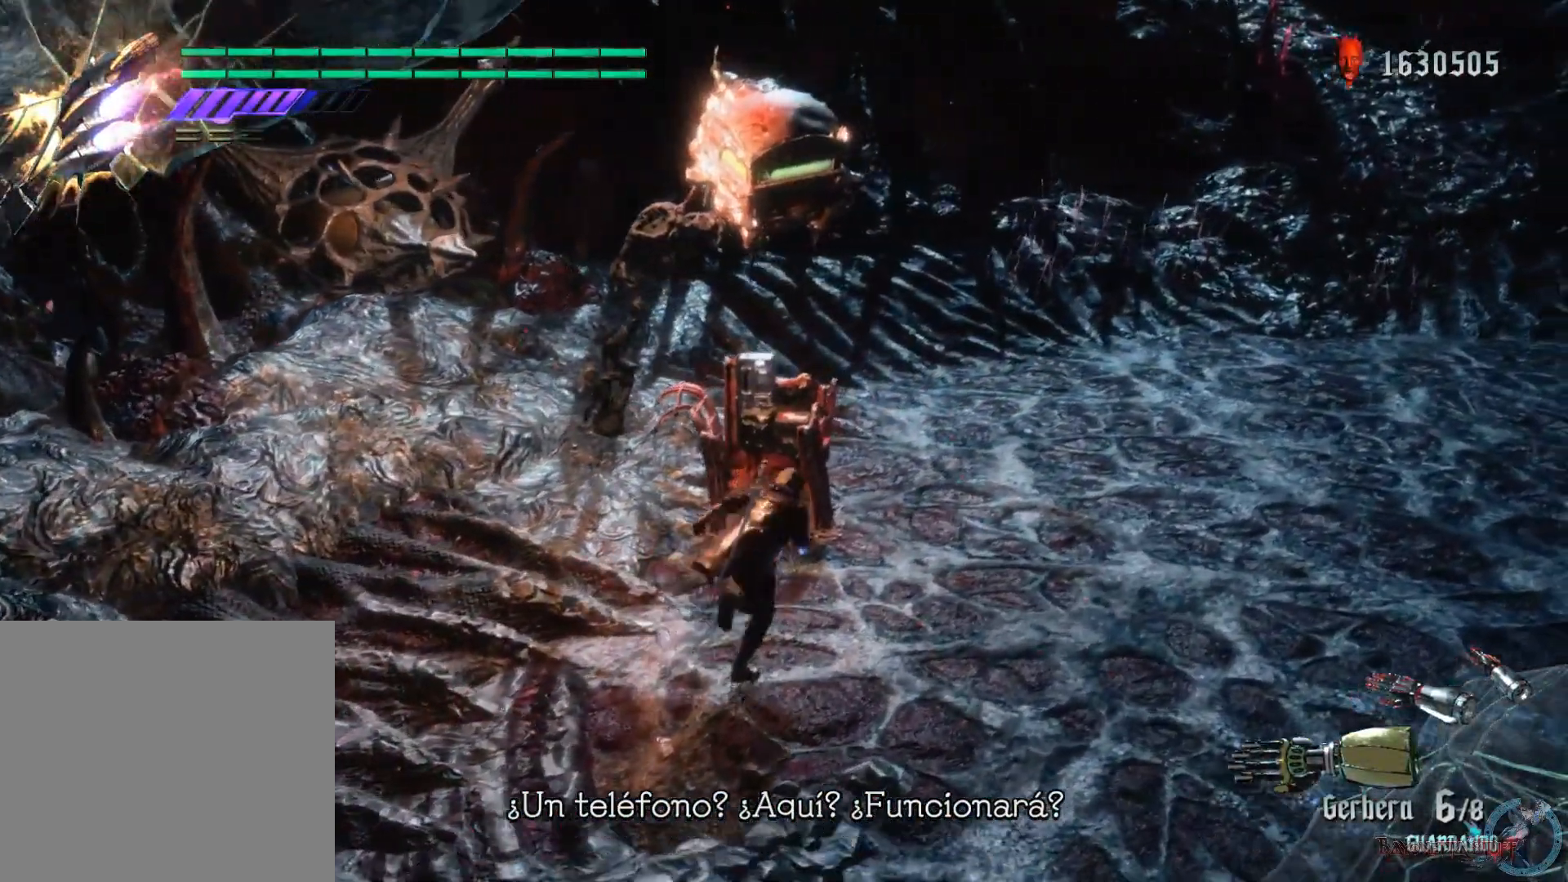
{"buttons": [], "left_stick": "center", "right_stick": "center", "events": [[300, "left_stick", "center"]]}
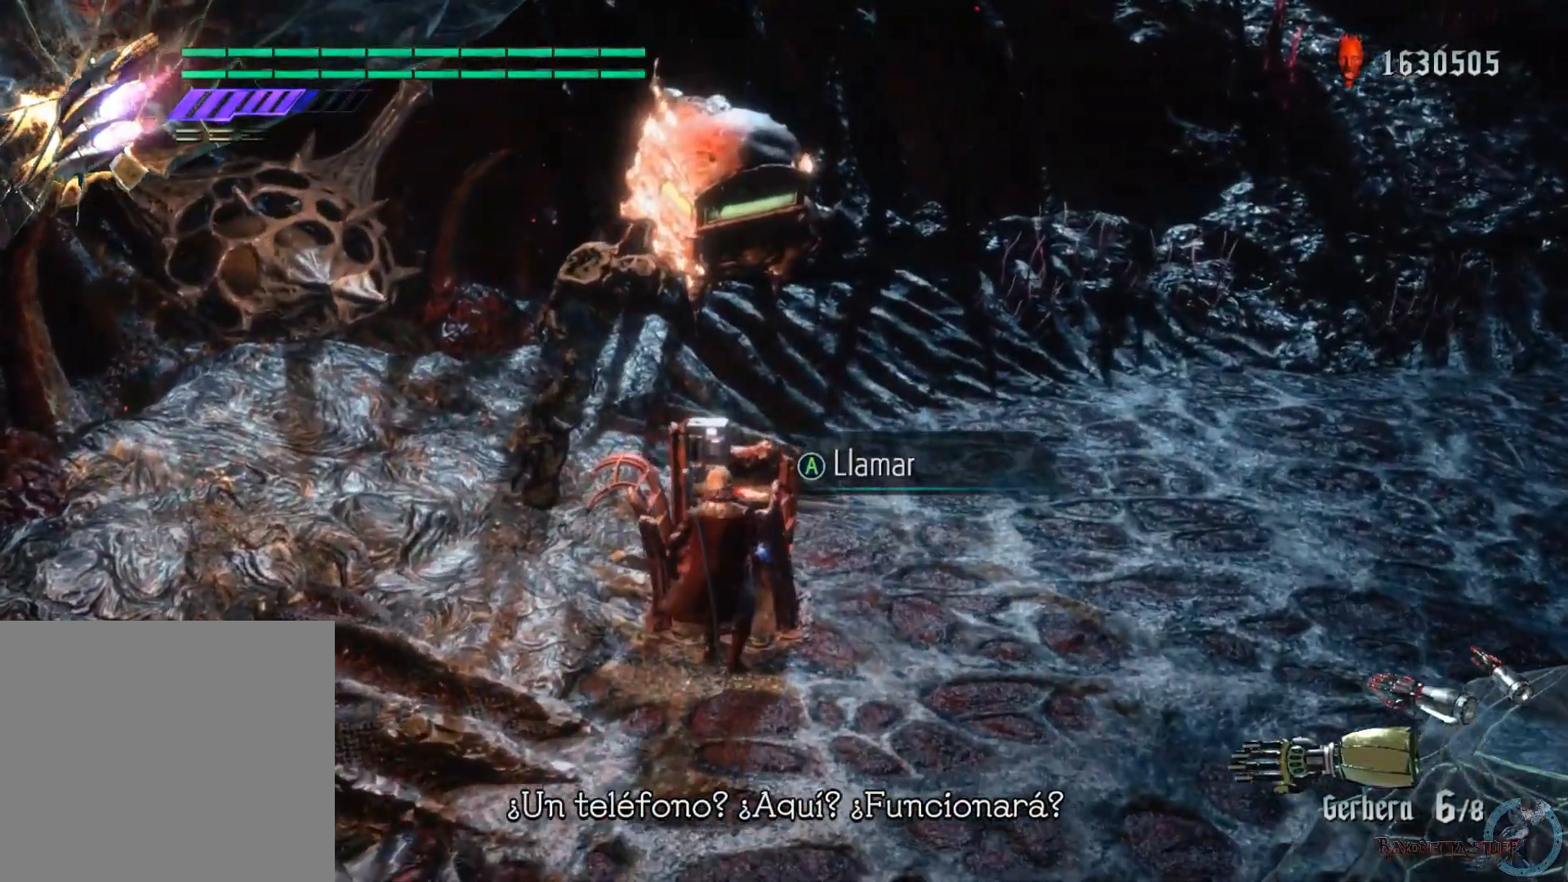
{"buttons": [], "left_stick": "center", "right_stick": "center", "events": [[150, "A", "down"], [250, "A", "up"]]}